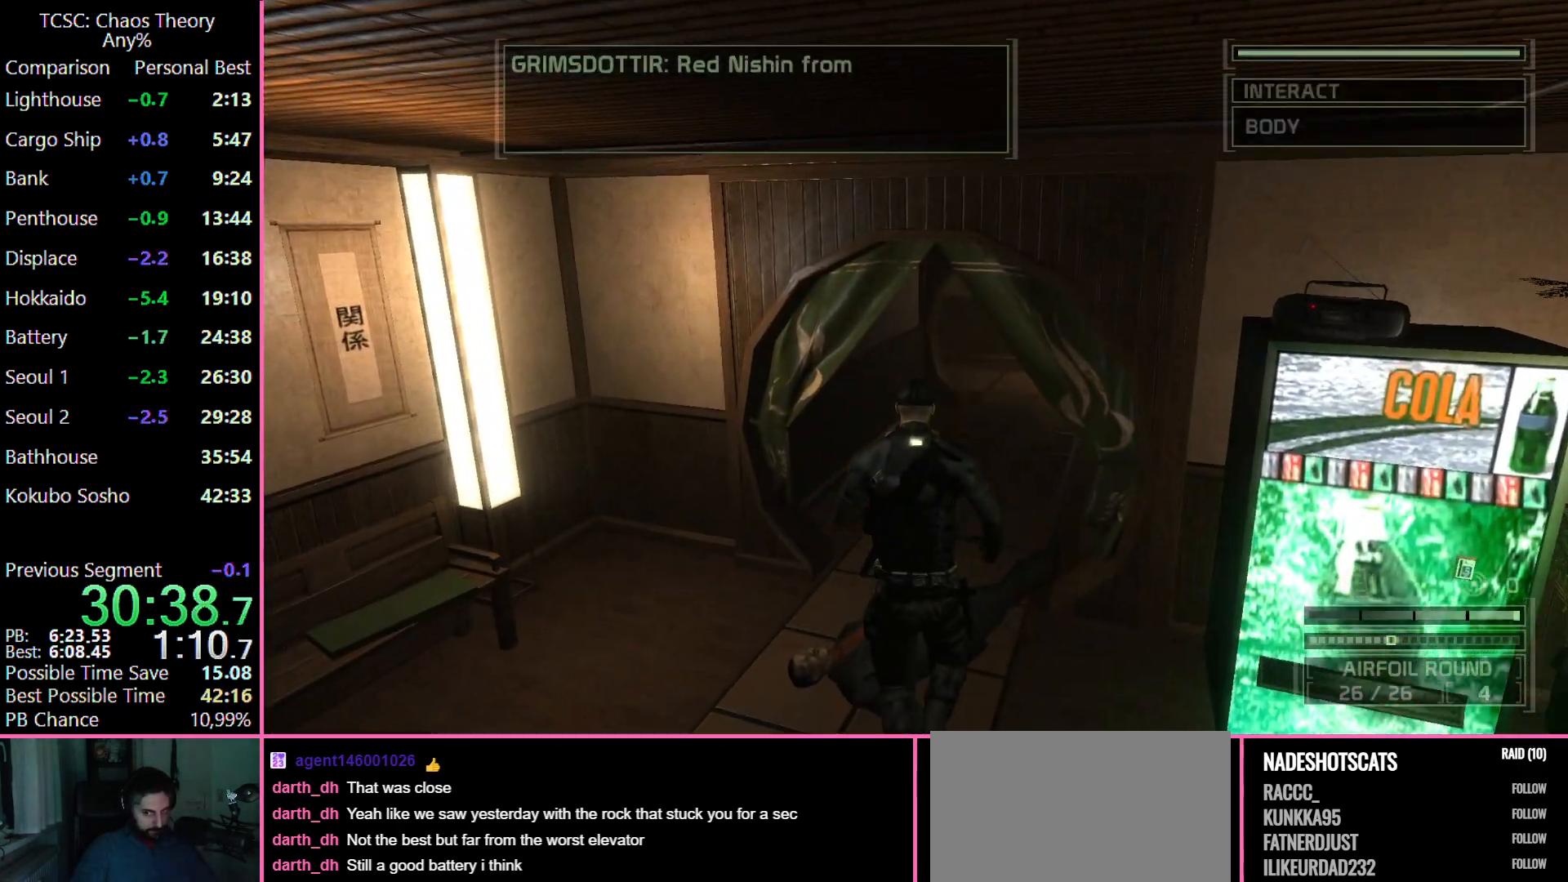
Gameplay with keyboard and mouse; each line is a JSON object with the keys and mouse buttons held at the frame after it. "events" lists presses ("down") and releases ("up") of "1", "2", "3", "4", "5", "a", "alt", "c", "caps_lock", "ctrl", "d", "e", "f", "g", "q", "r", "s", "shift", "space", "t", "tab", "v", "w", "x", "z", "mouse_left", "mouse_wheel" and "mouse_right" between this image and that frame as [ms after this image, input, new state], when the widget could be followed in between. "mouse_left", "mouse_wheel", "mouse_right" = the "left", "wheel", "right" buttons of the "mouse" list. No other keys are recorded. "wheel" means that the mouse wheel is clicked or scrolled. Not read: mouse_move.
{"keys": ["d", "w"], "mouse": [], "events": [[267, "d", "down"]]}
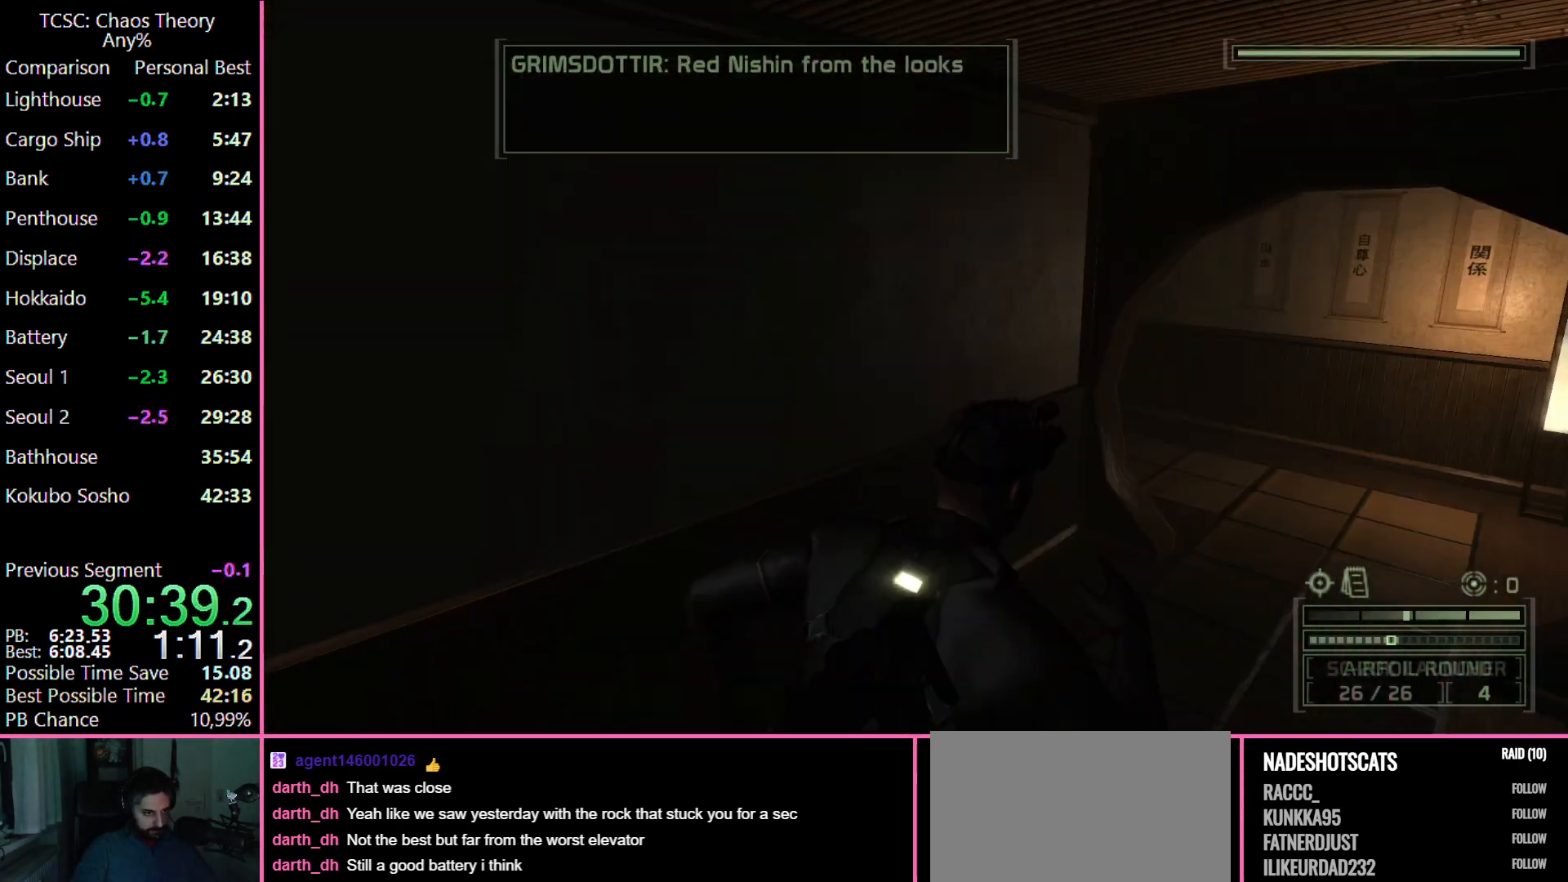
{"keys": ["d", "w"], "mouse": [], "events": []}
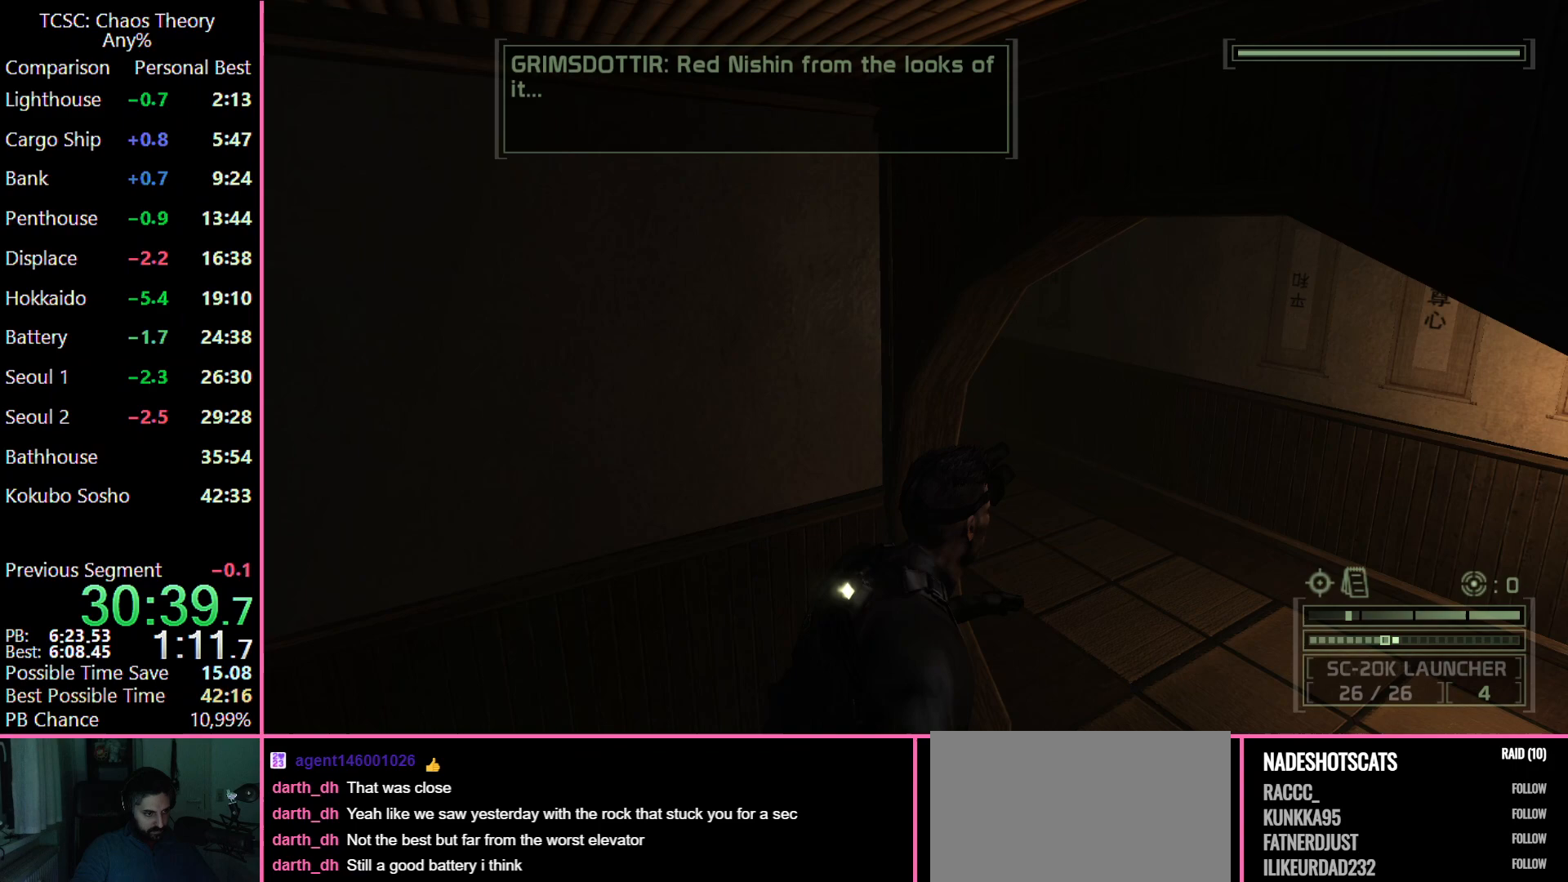
{"keys": ["w"], "mouse": [], "events": [[300, "d", "up"]]}
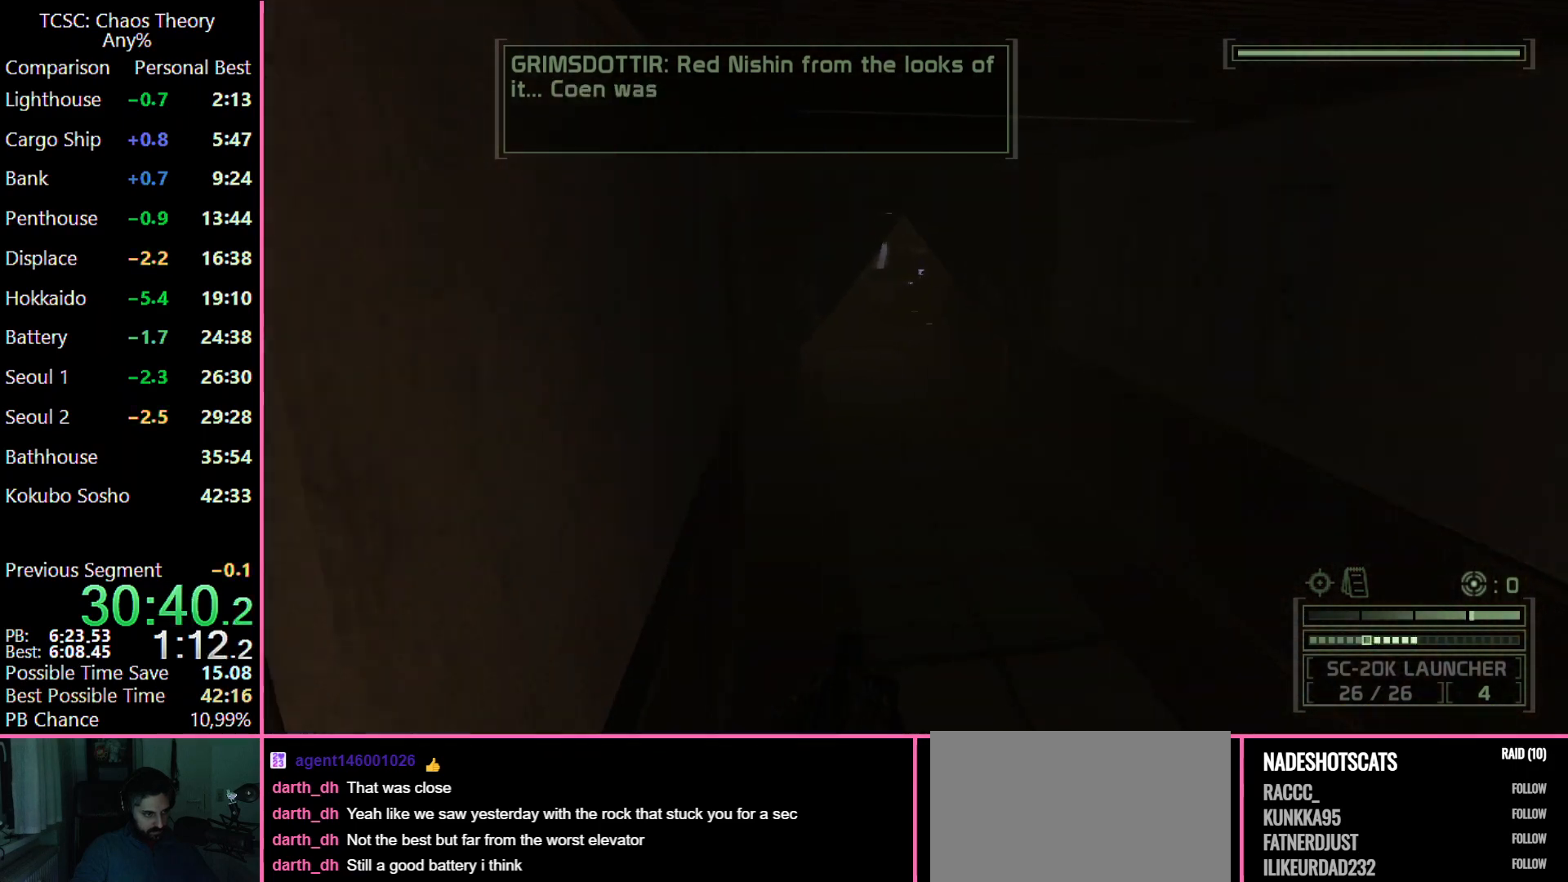
{"keys": ["w"], "mouse": [], "events": []}
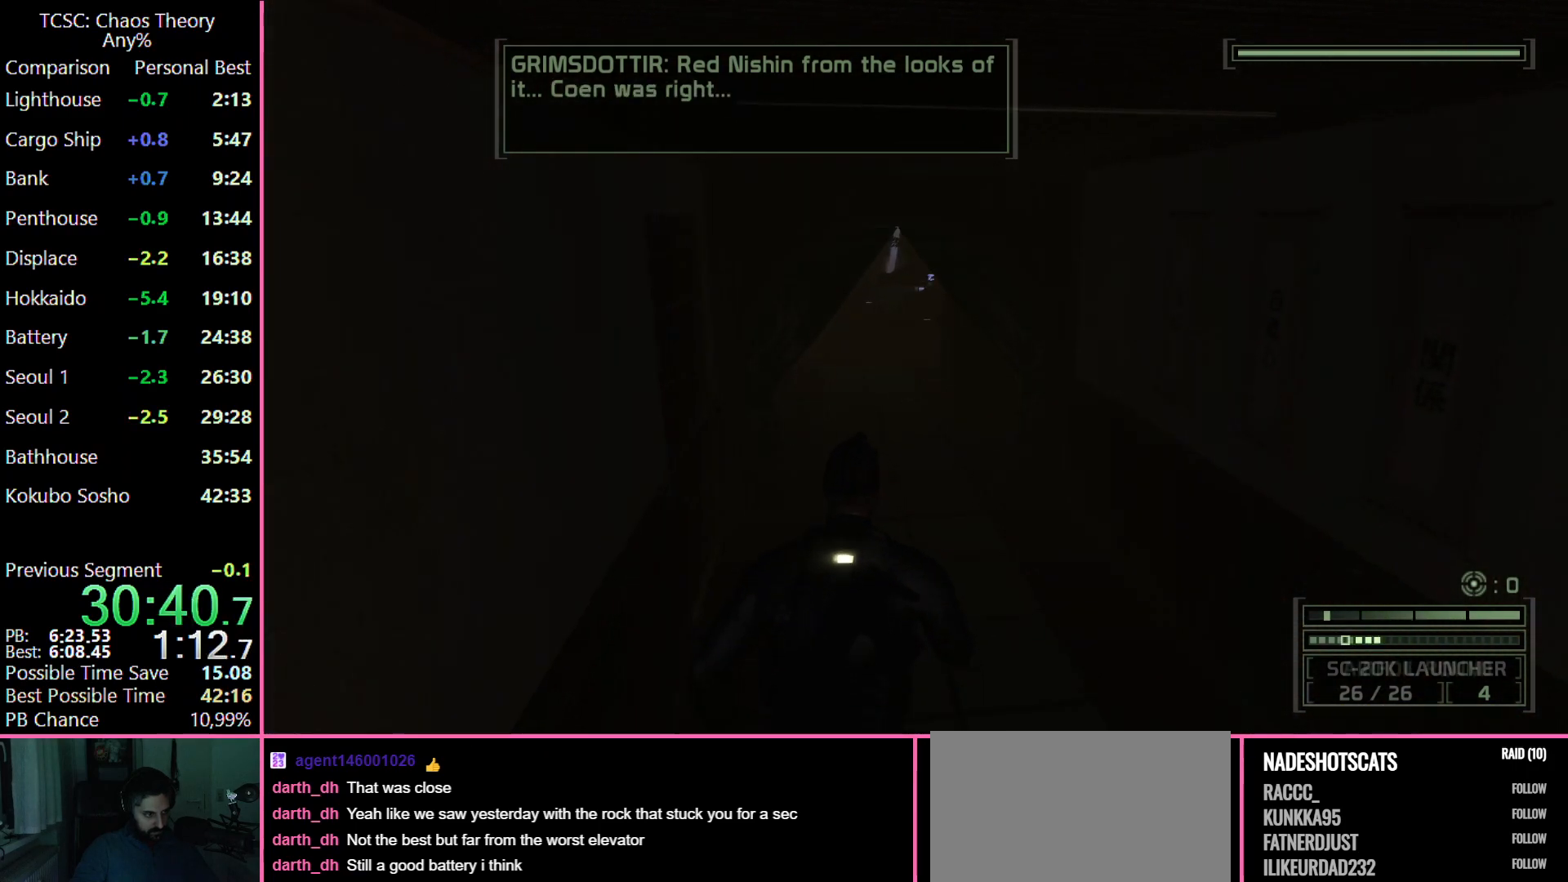
{"keys": ["w"], "mouse": [], "events": []}
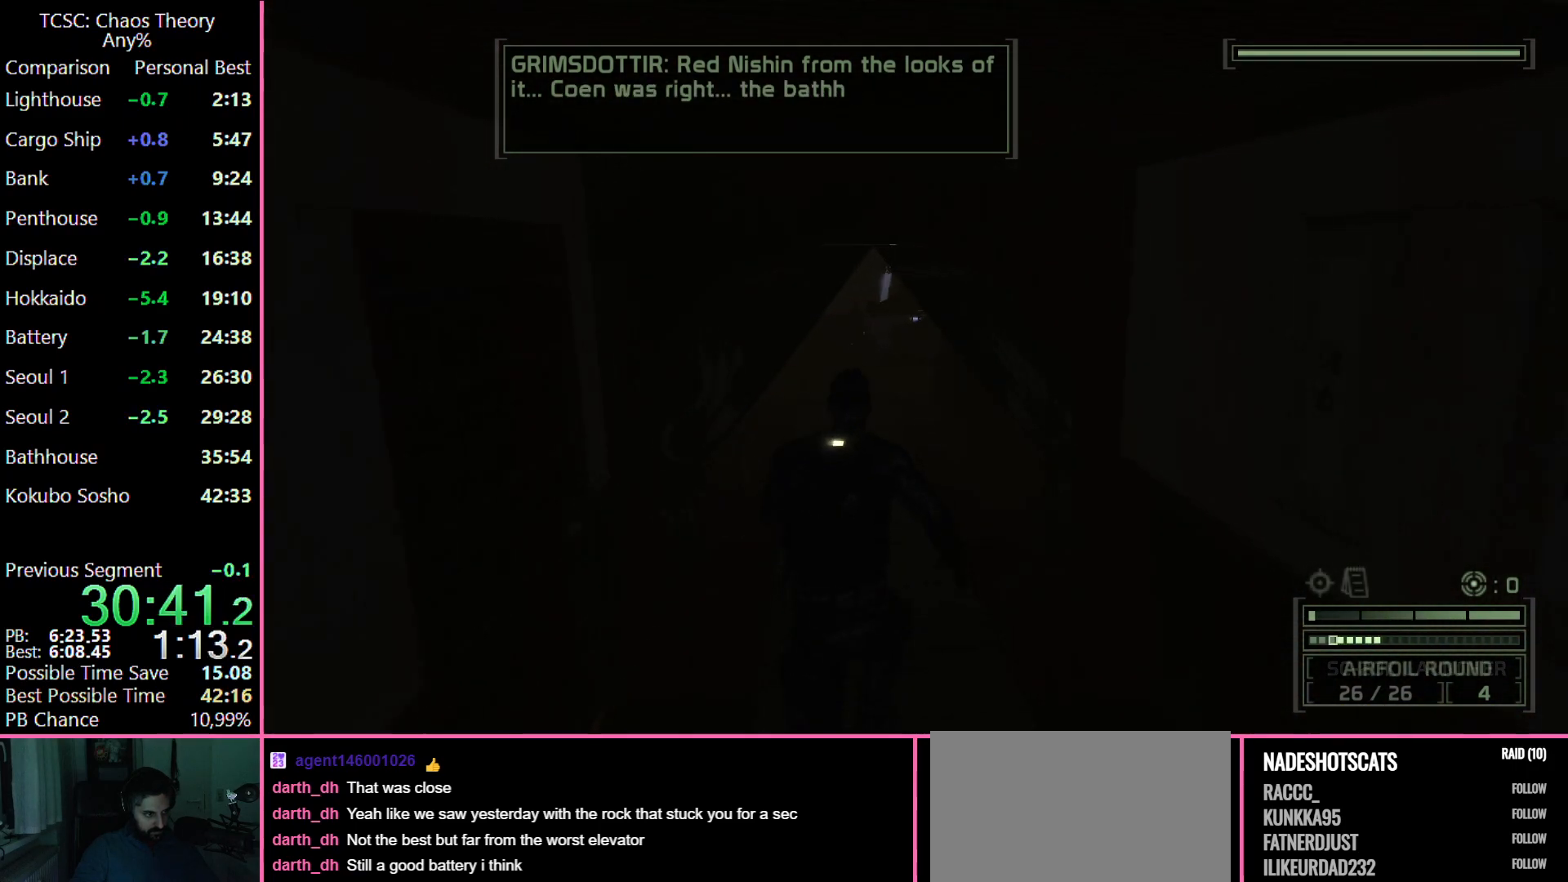
{"keys": ["w"], "mouse": [], "events": []}
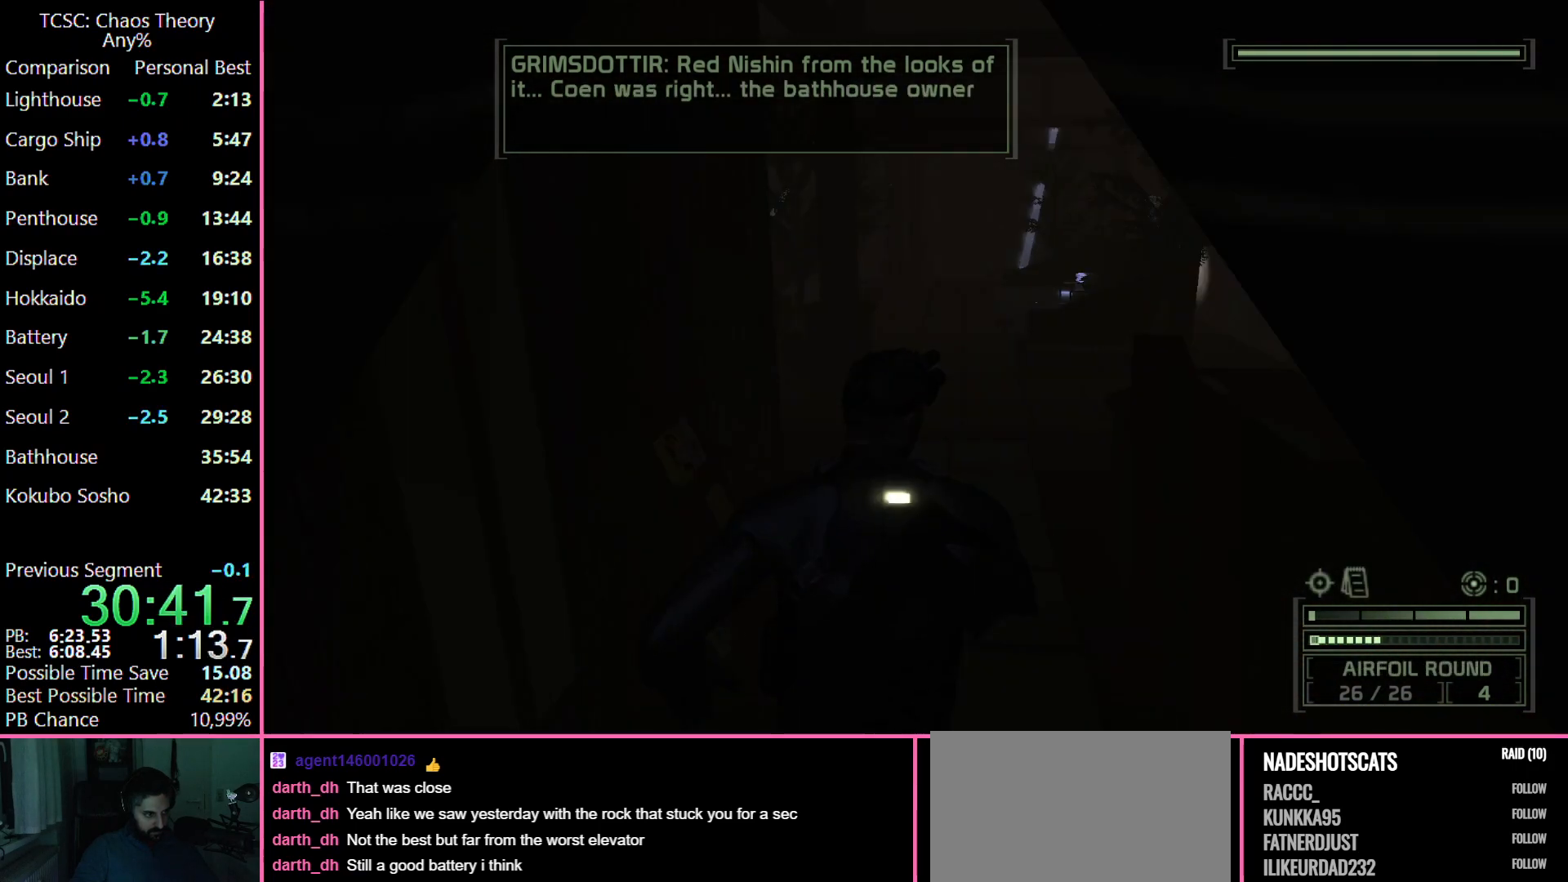
{"keys": ["d", "w"], "mouse": [], "events": [[400, "d", "down"]]}
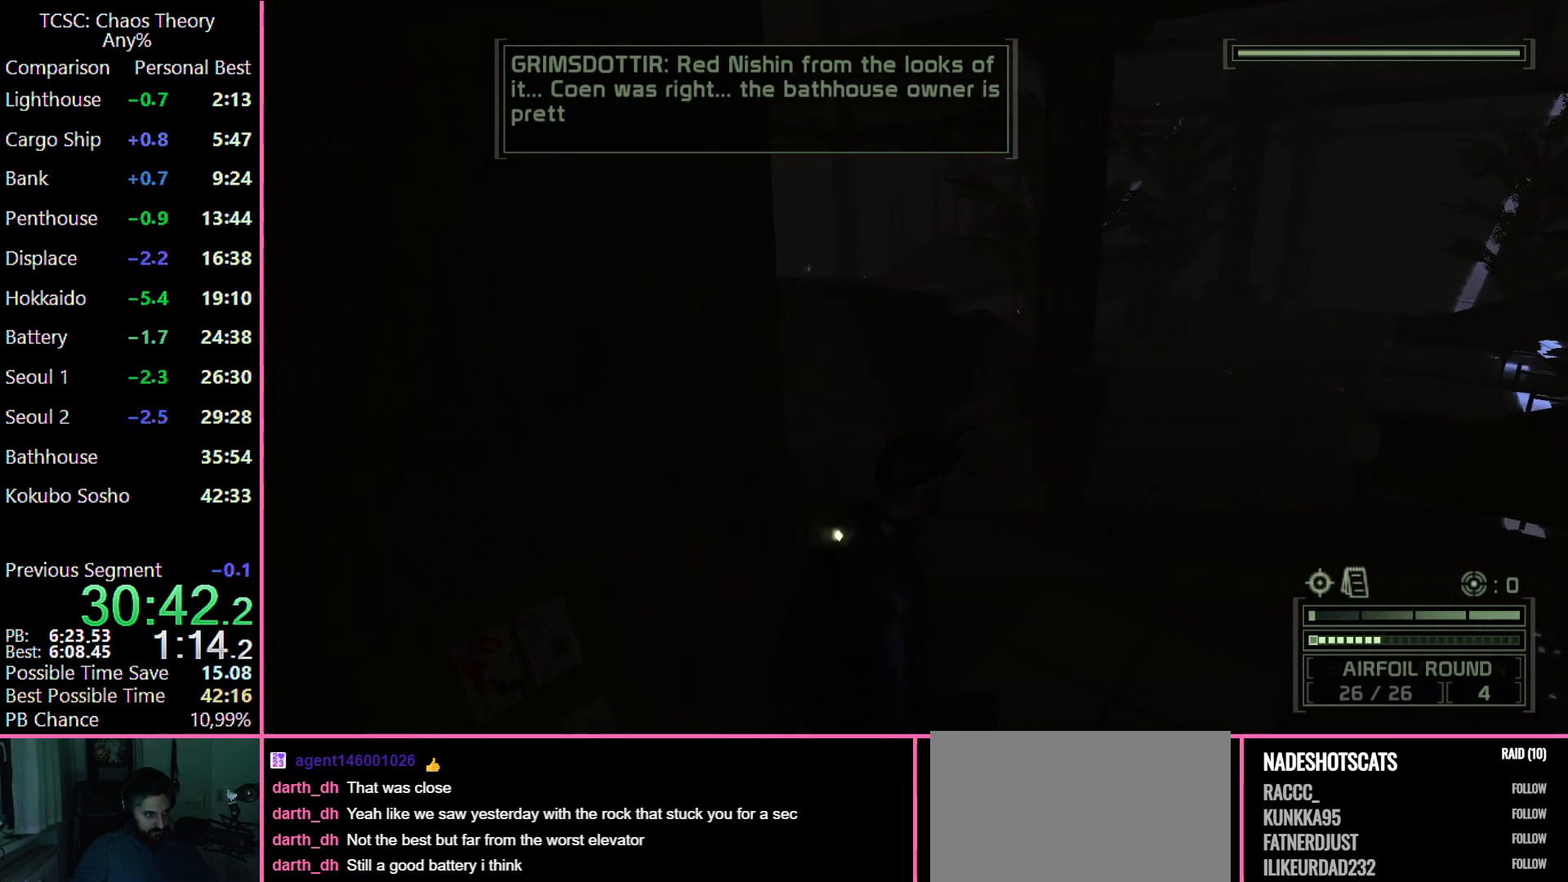
{"keys": ["d", "w"], "mouse": [], "events": []}
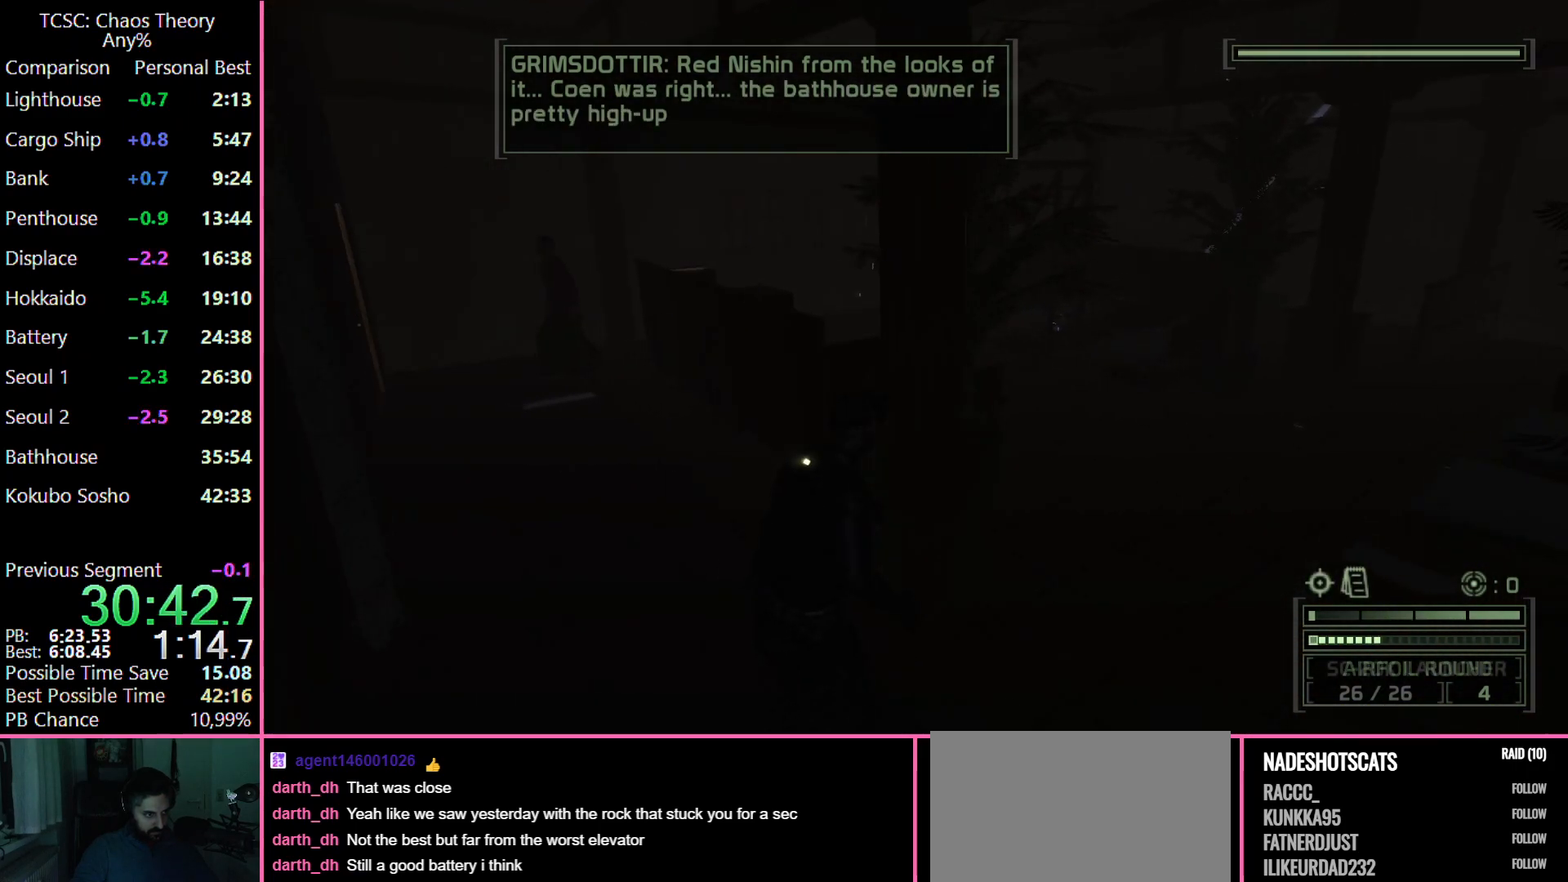
{"keys": ["d", "w"], "mouse": [], "events": []}
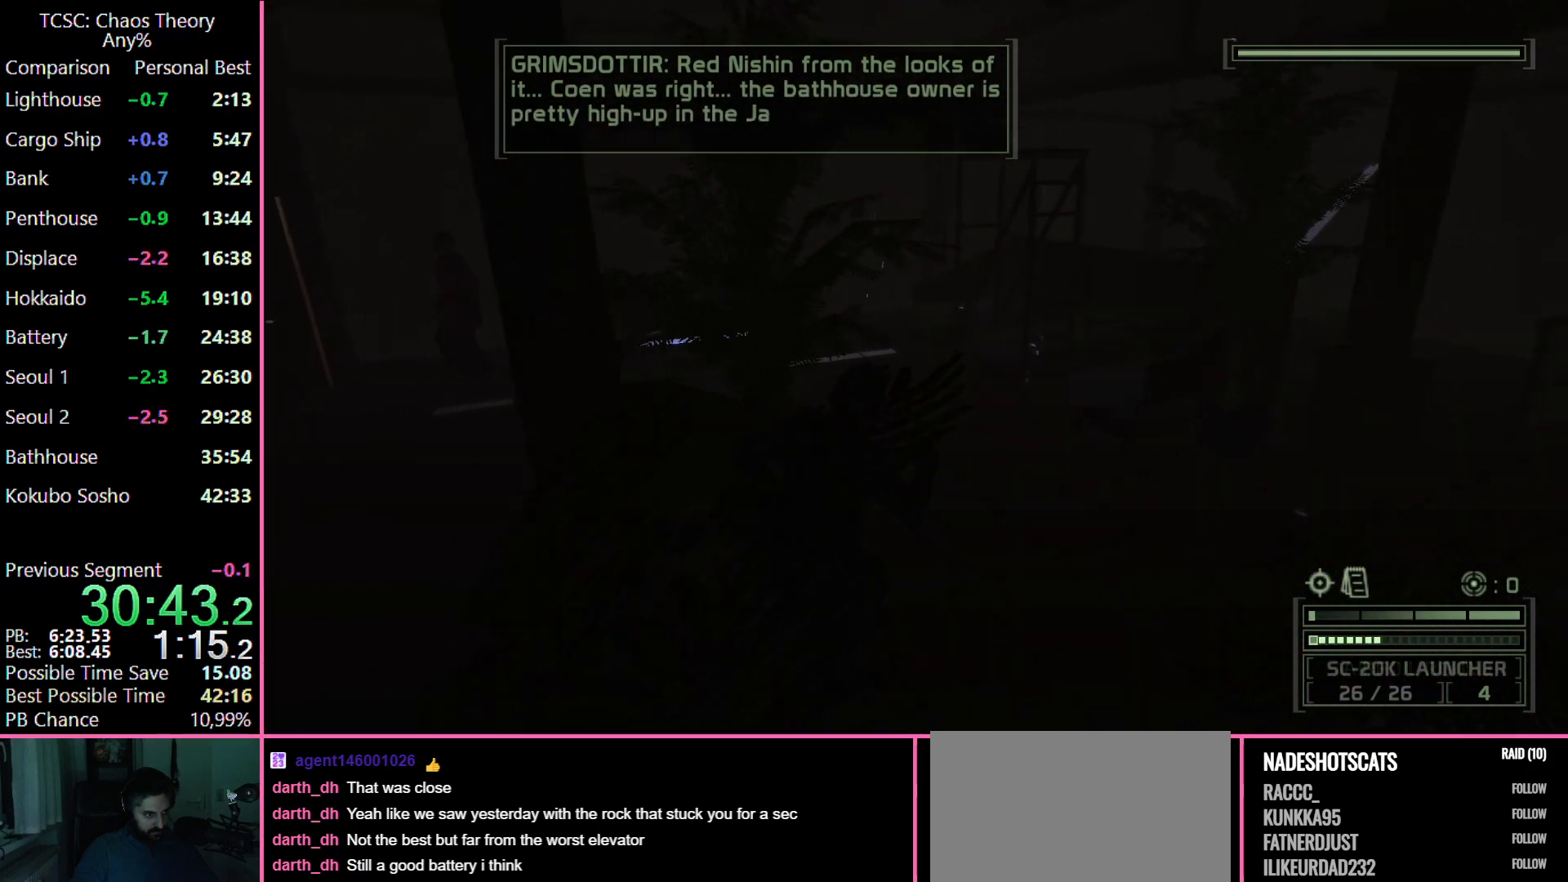
{"keys": ["w"], "mouse": [], "events": [[133, "d", "up"]]}
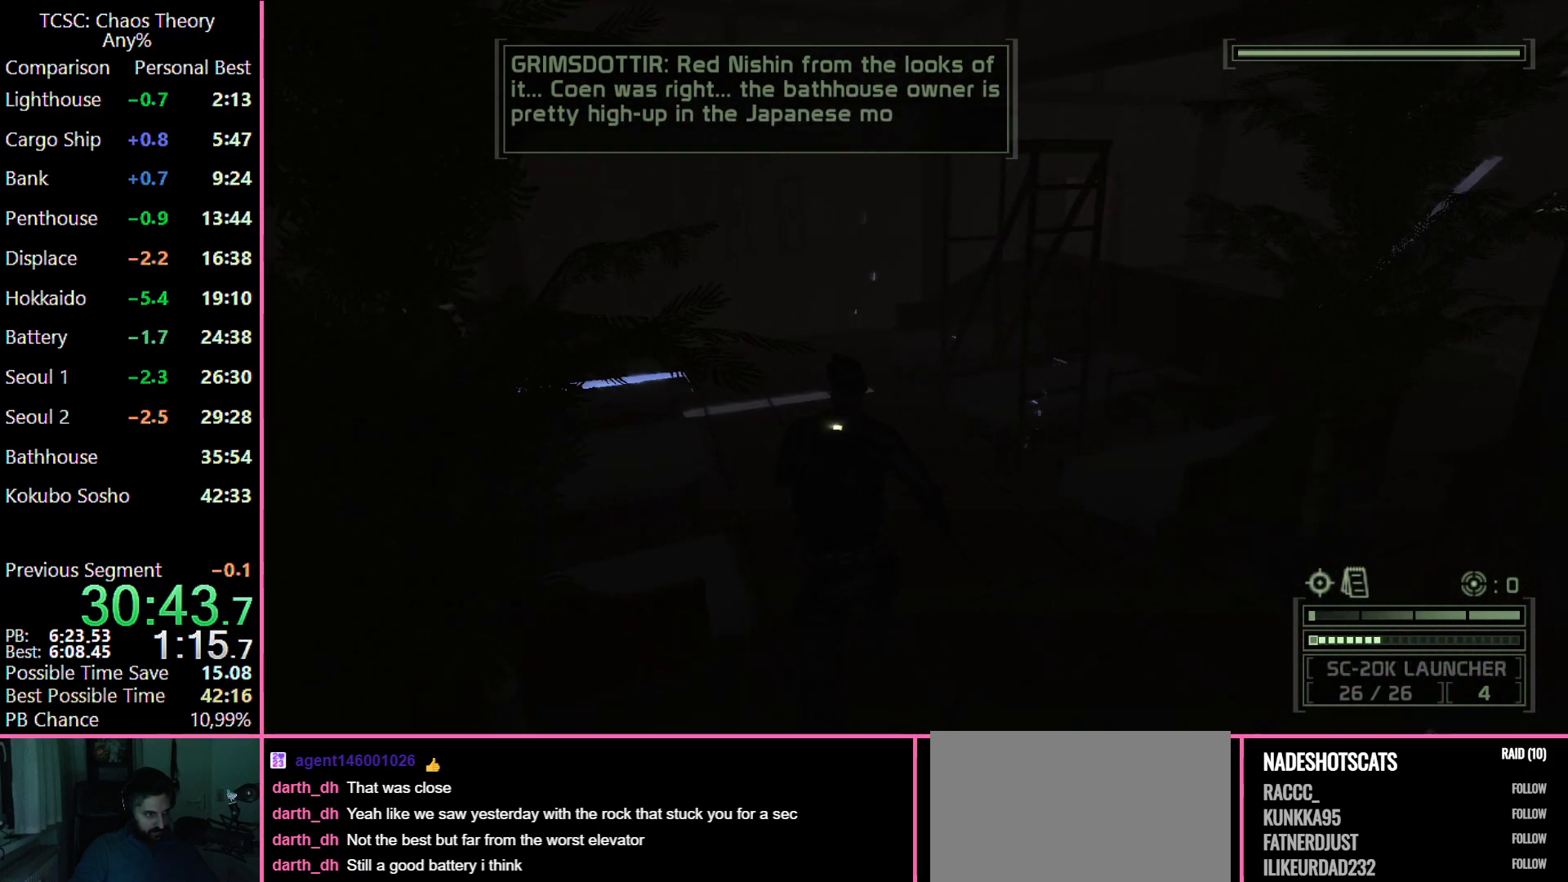
{"keys": ["w"], "mouse": [], "events": []}
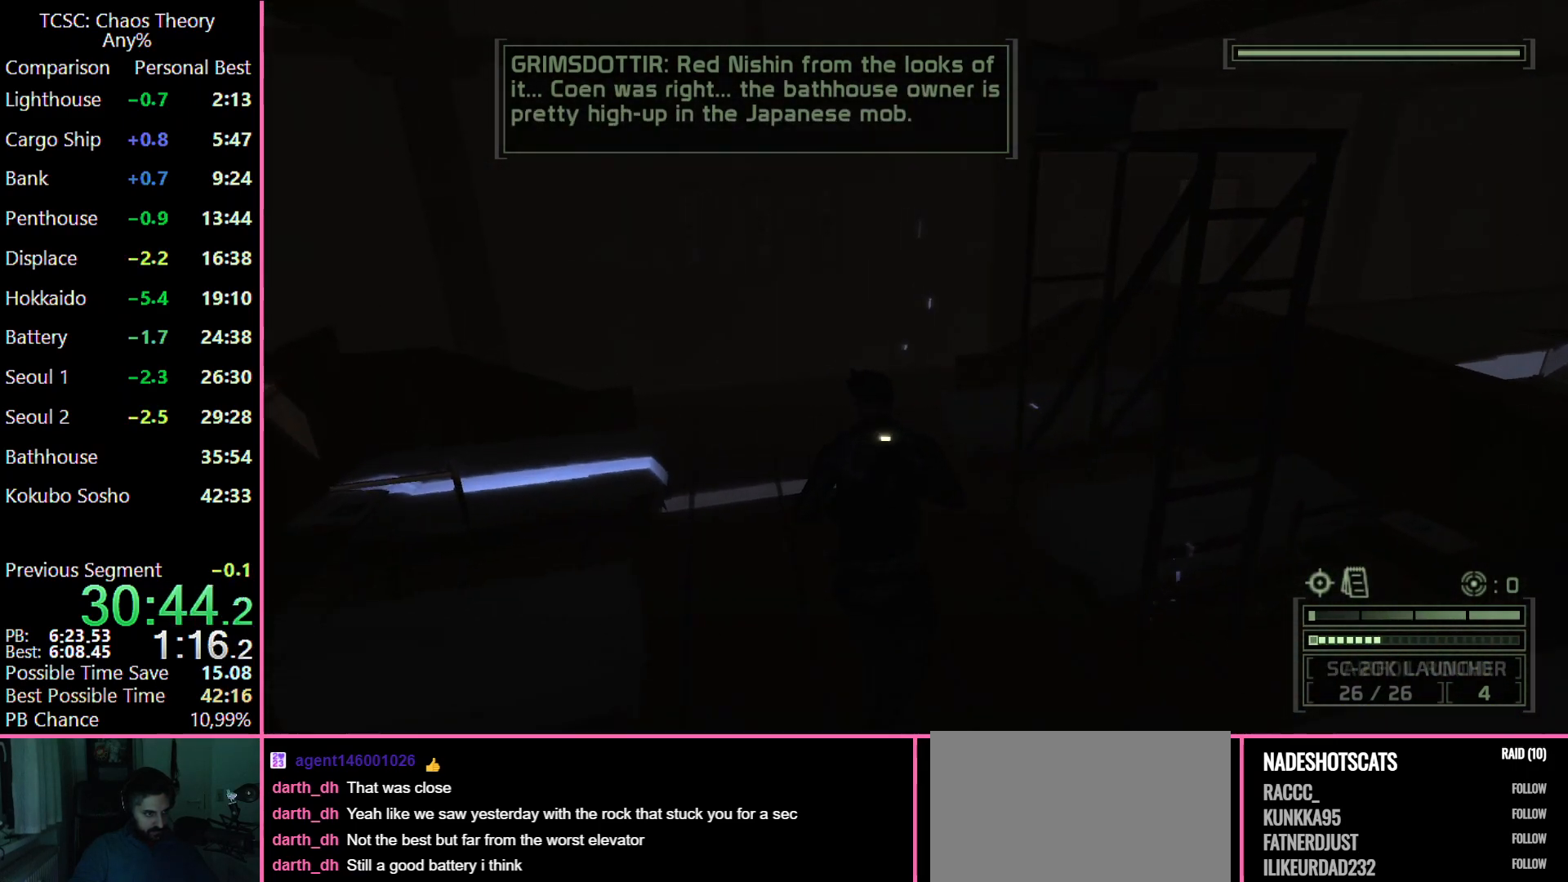
{"keys": ["w"], "mouse": [], "events": []}
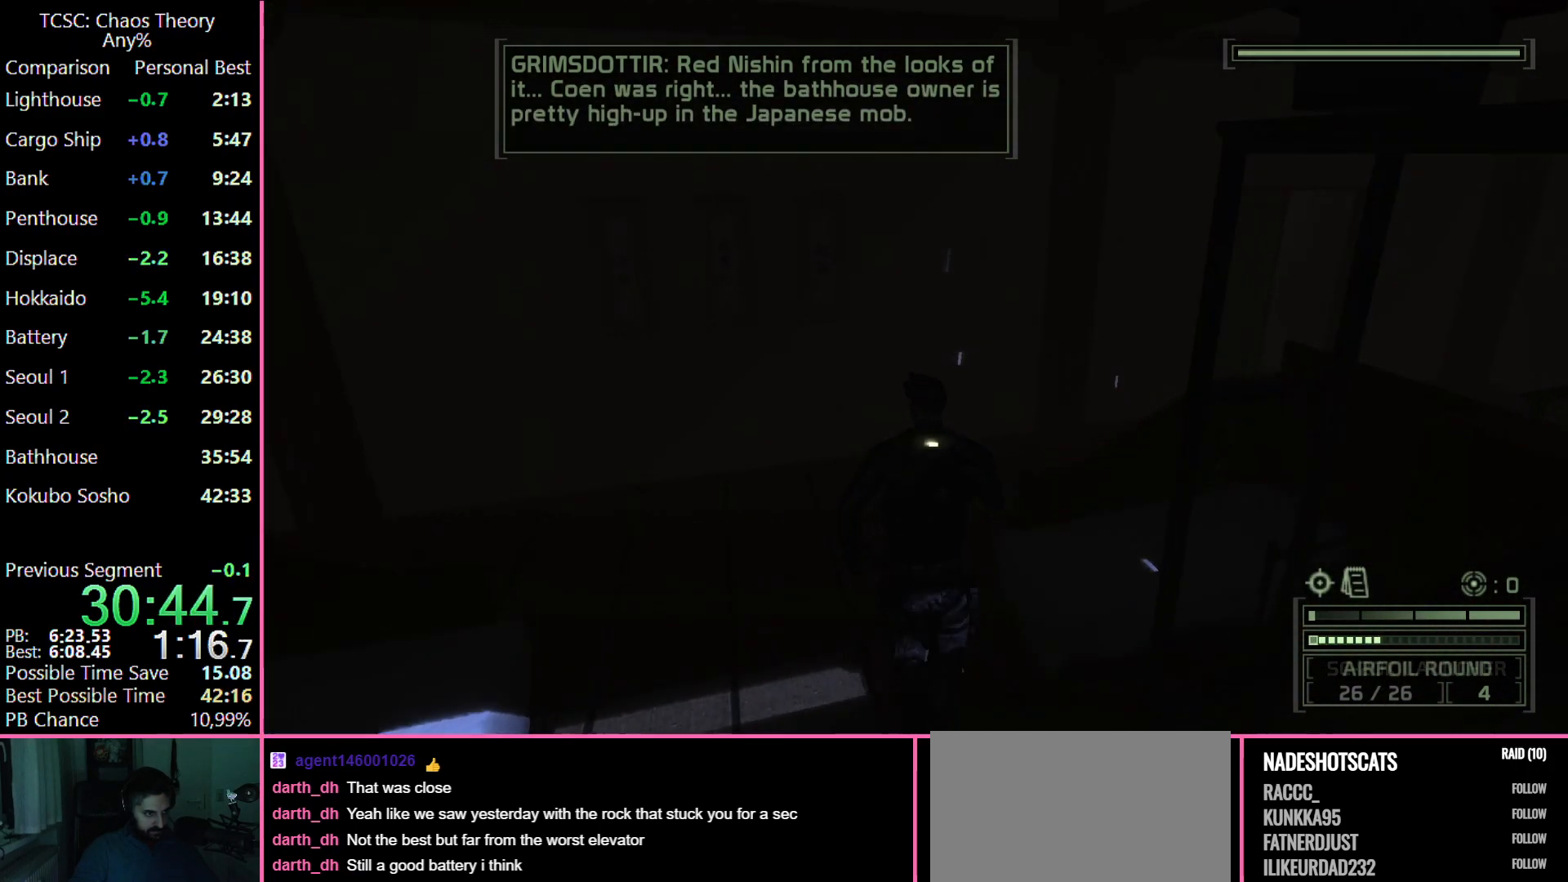
{"keys": ["d", "w"], "mouse": [], "events": [[183, "d", "down"]]}
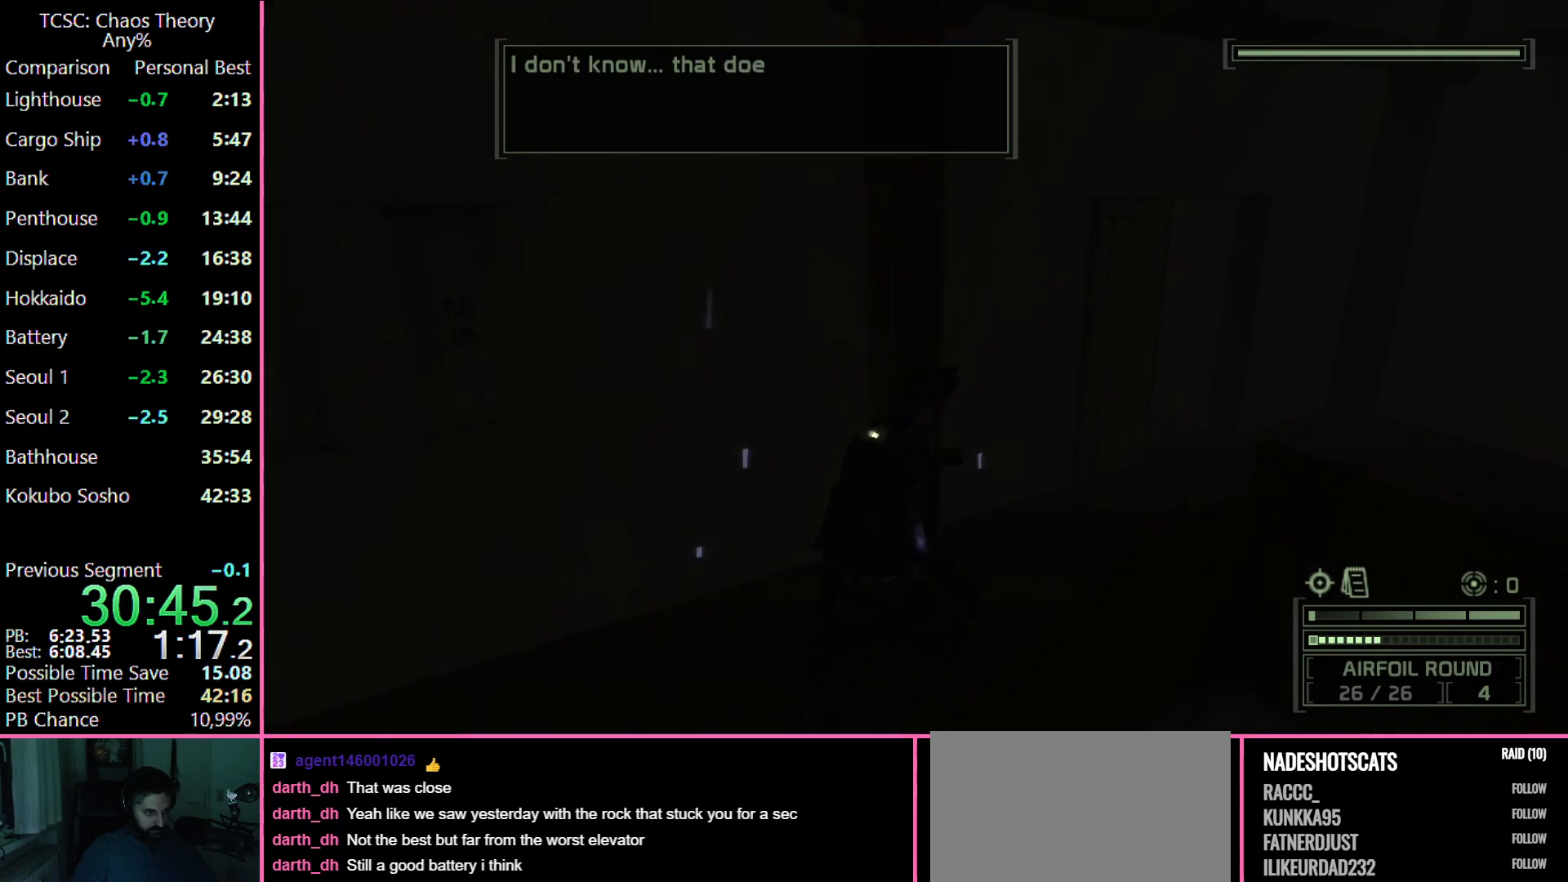
{"keys": ["d", "w"], "mouse": [], "events": []}
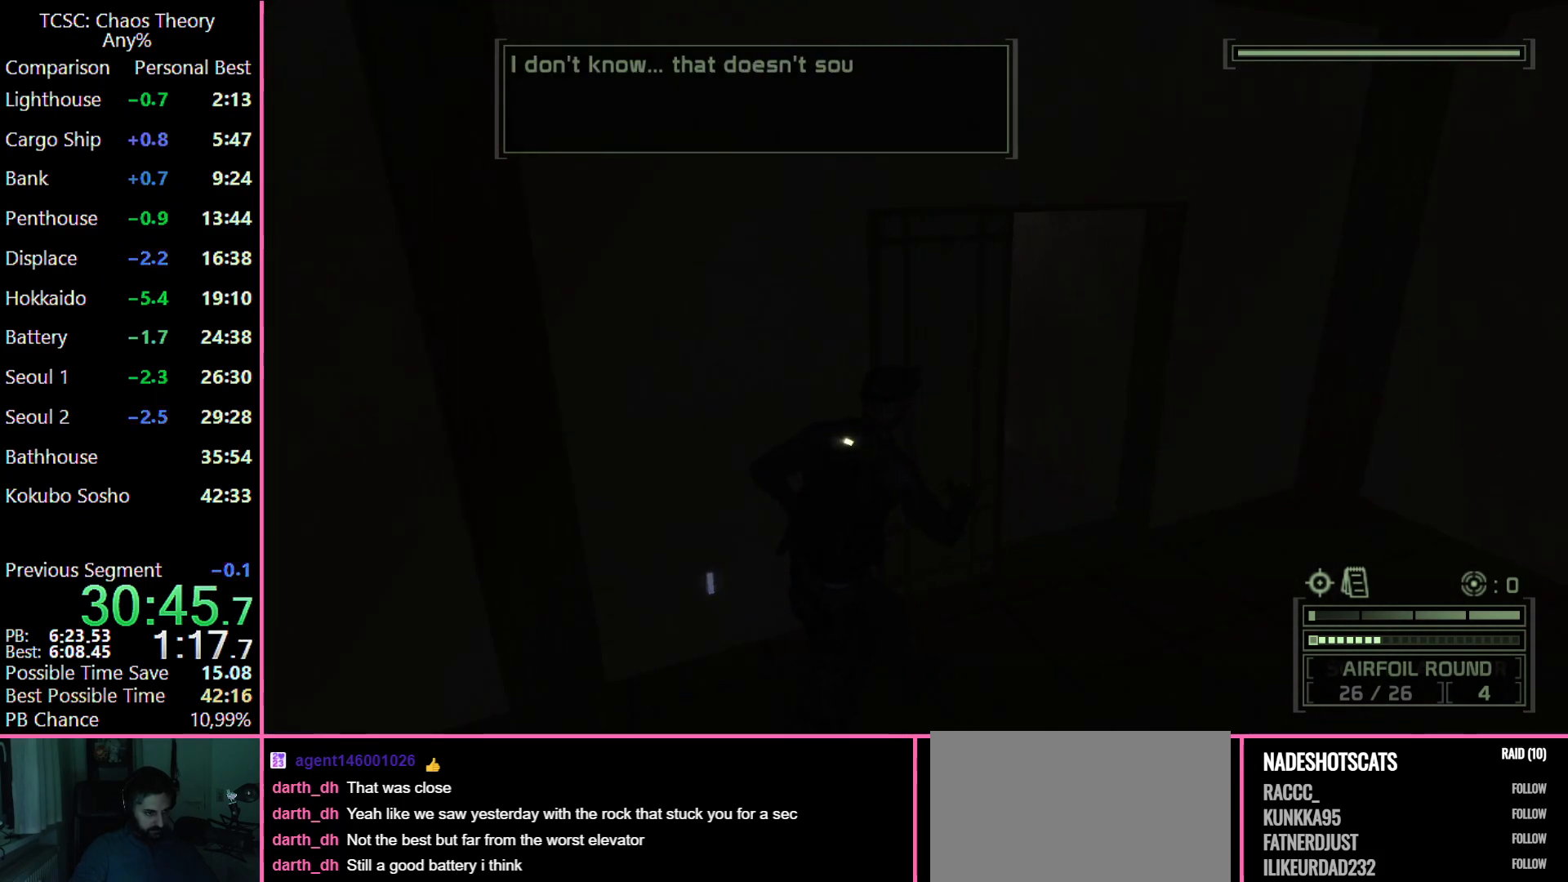
{"keys": ["w"], "mouse": [], "events": [[167, "mouse_wheel", "down"], [317, "mouse_wheel", "up"], [350, "d", "up"]]}
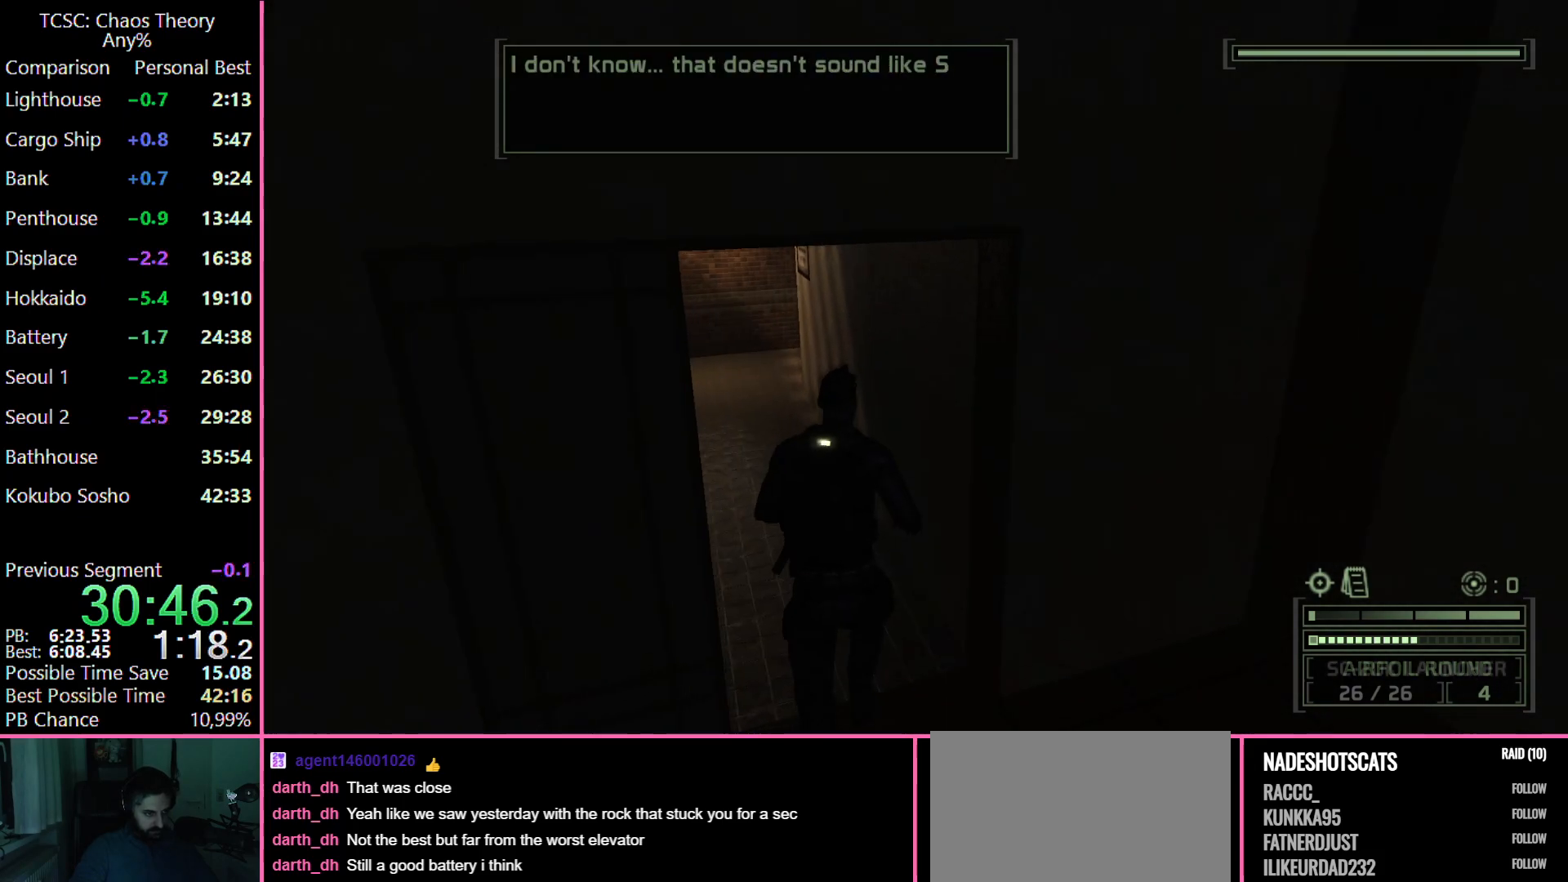
{"keys": ["w"], "mouse": ["wheel"], "events": [[467, "mouse_wheel", "down"]]}
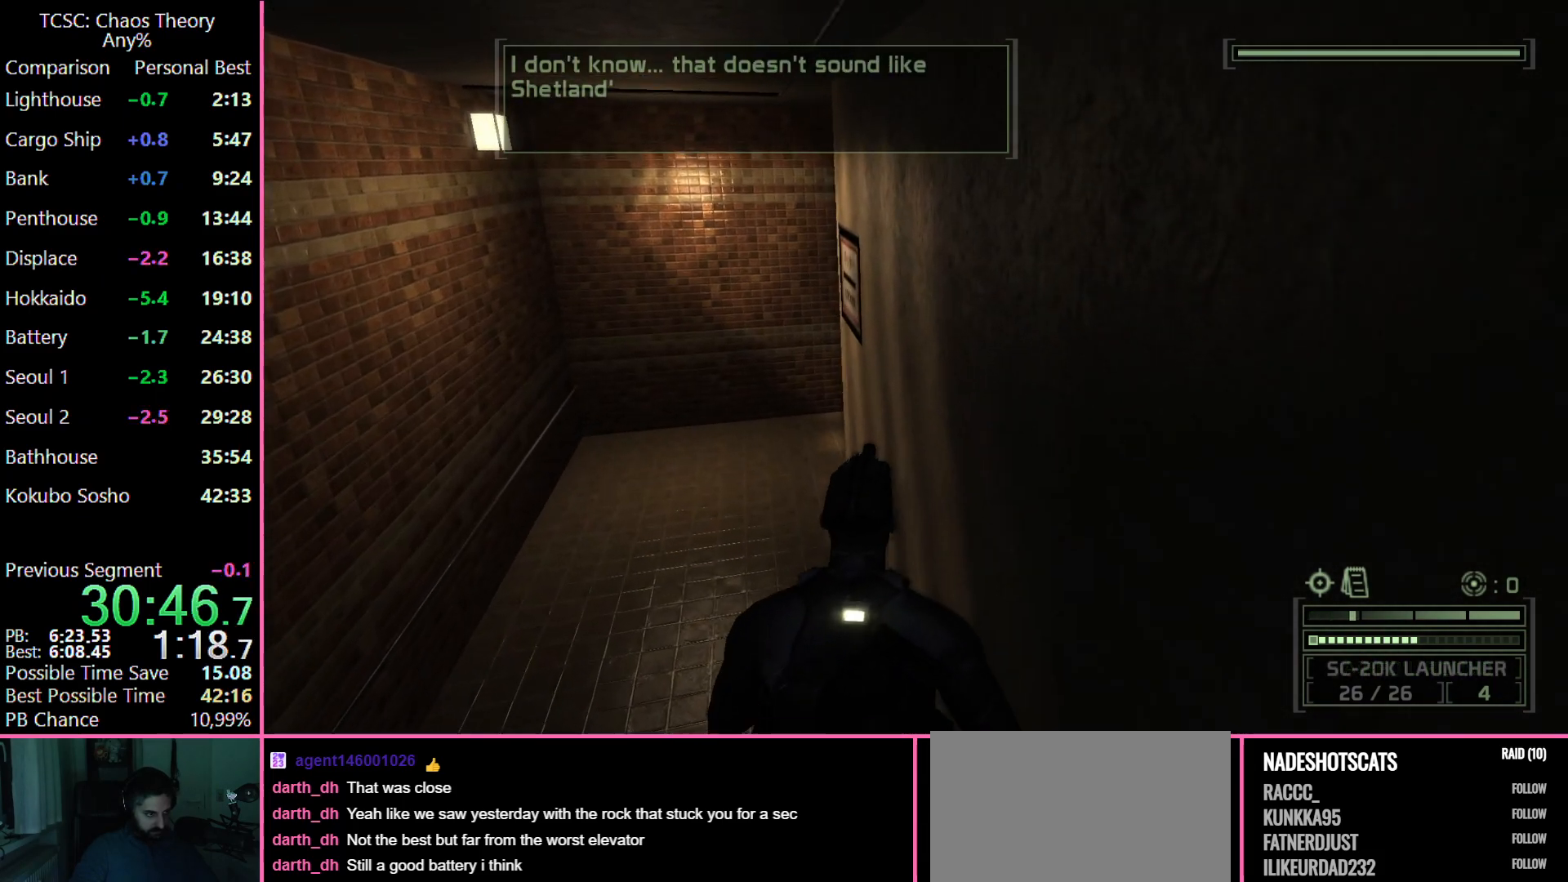
{"keys": ["w"], "mouse": [], "events": [[100, "mouse_wheel", "up"]]}
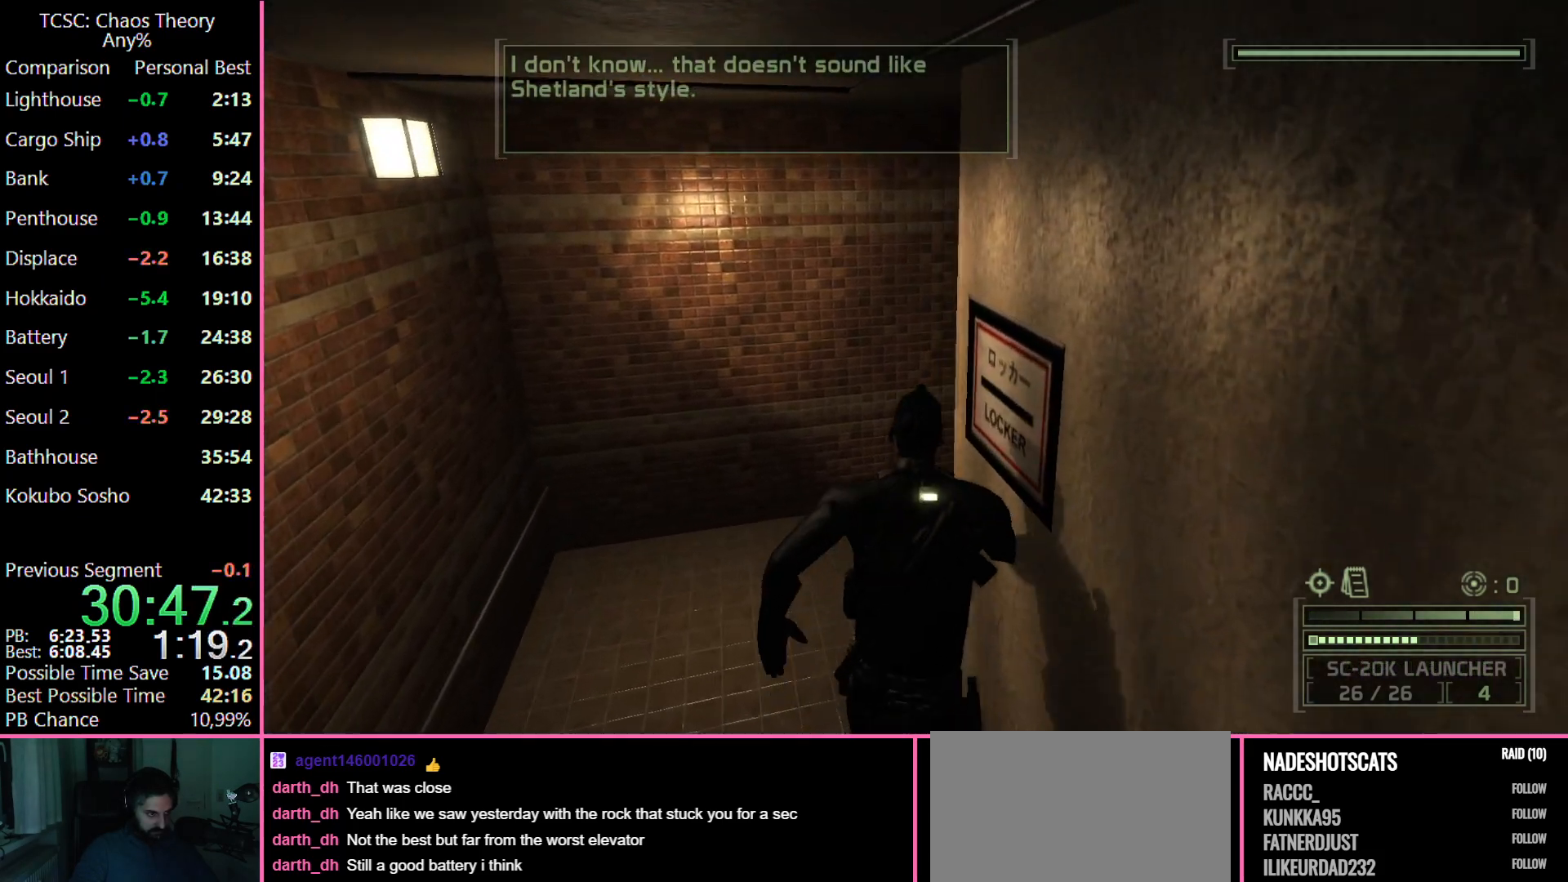
{"keys": ["w"], "mouse": [], "events": []}
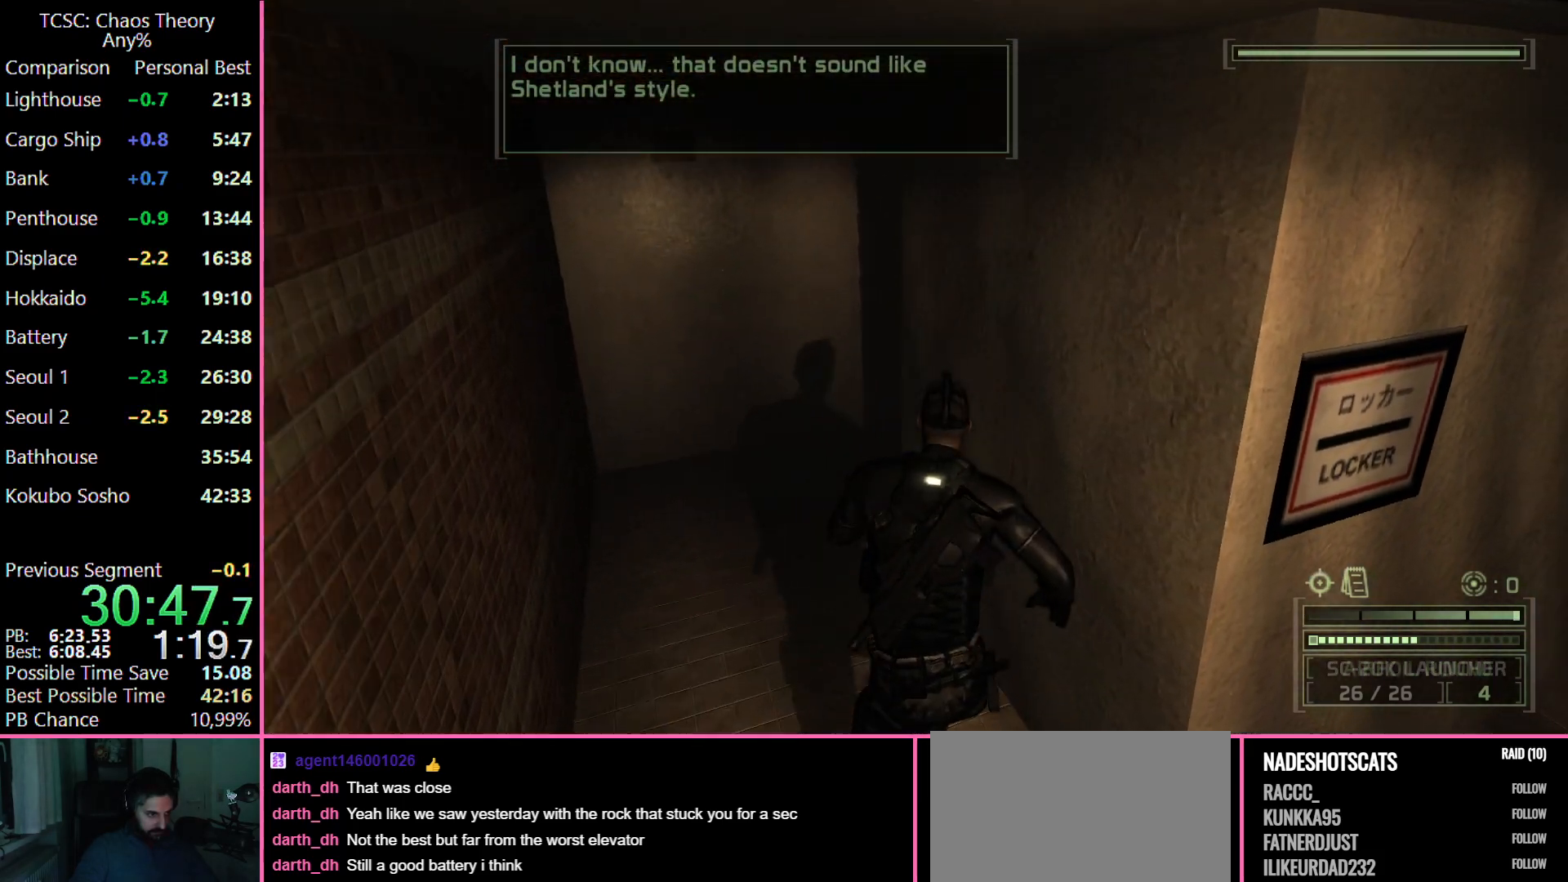
{"keys": ["w"], "mouse": [], "events": []}
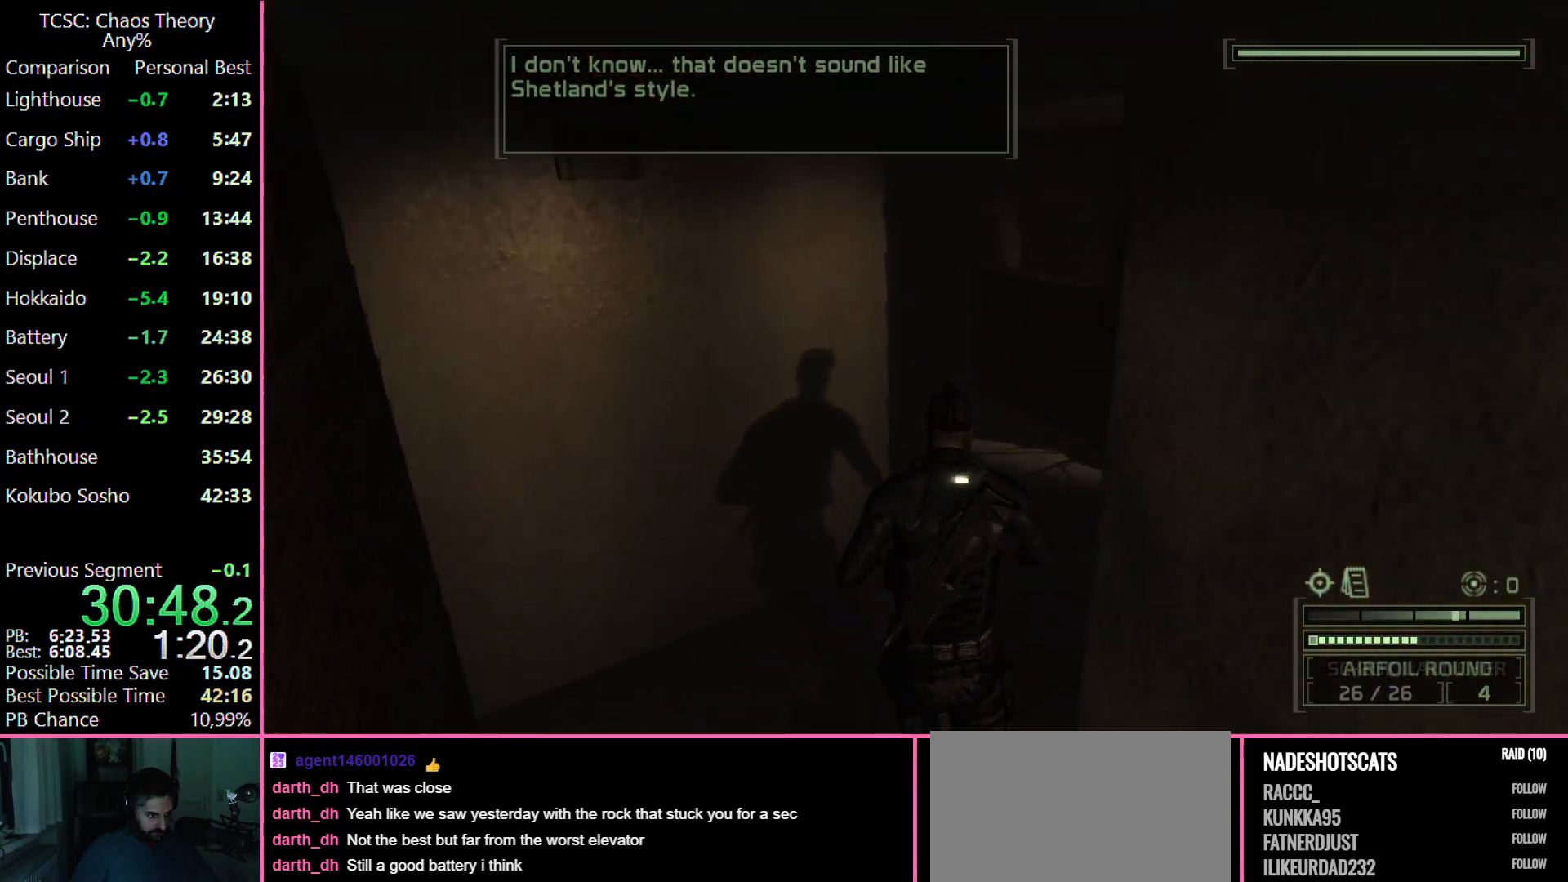
{"keys": ["w"], "mouse": [], "events": []}
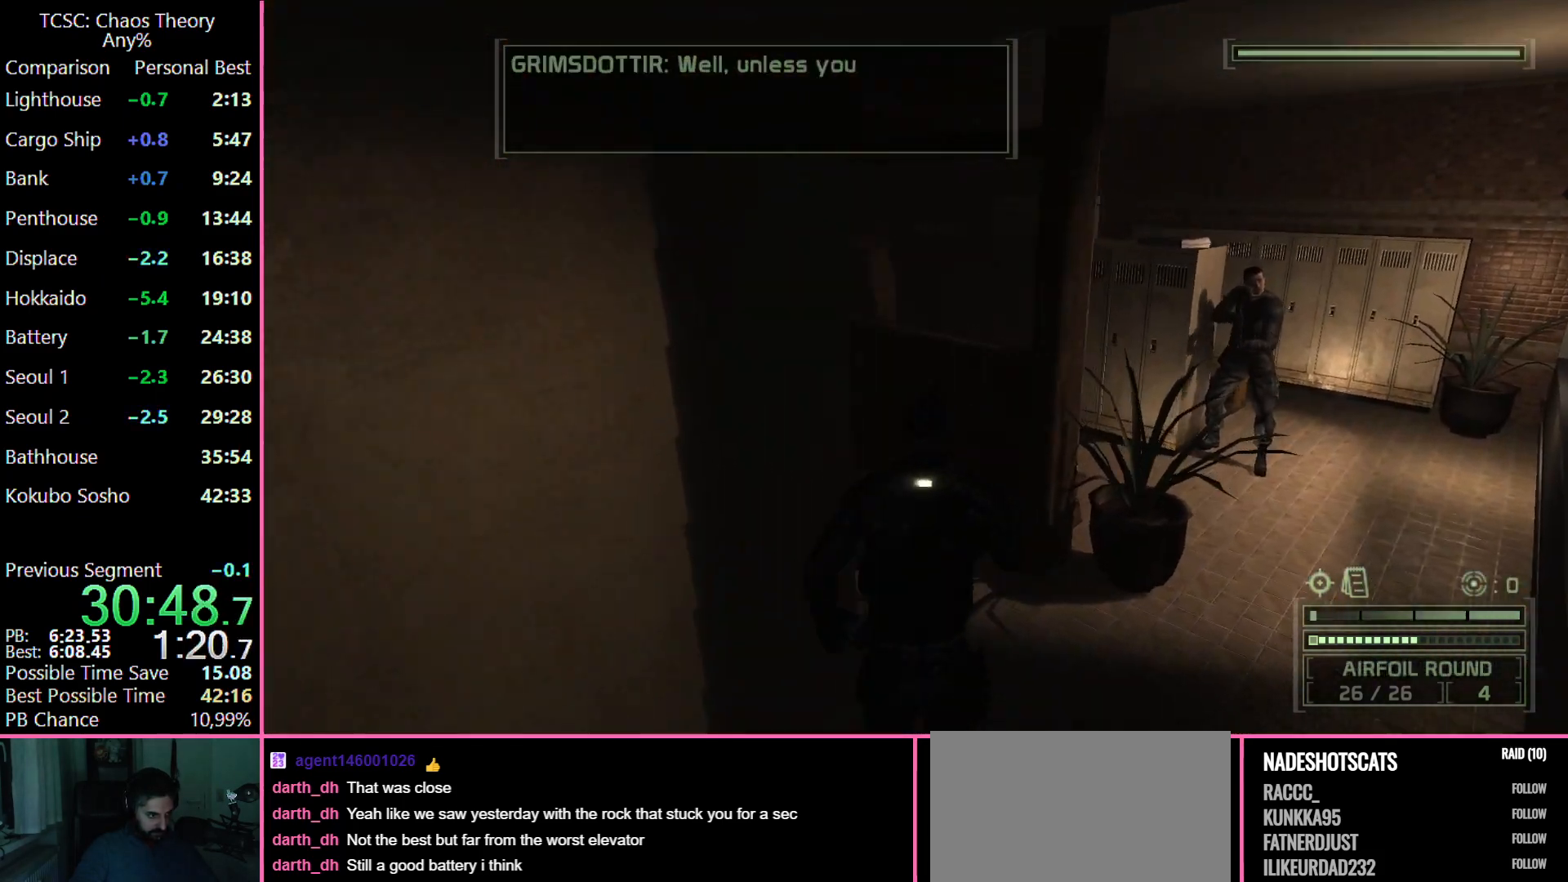
{"keys": ["w"], "mouse": [], "events": []}
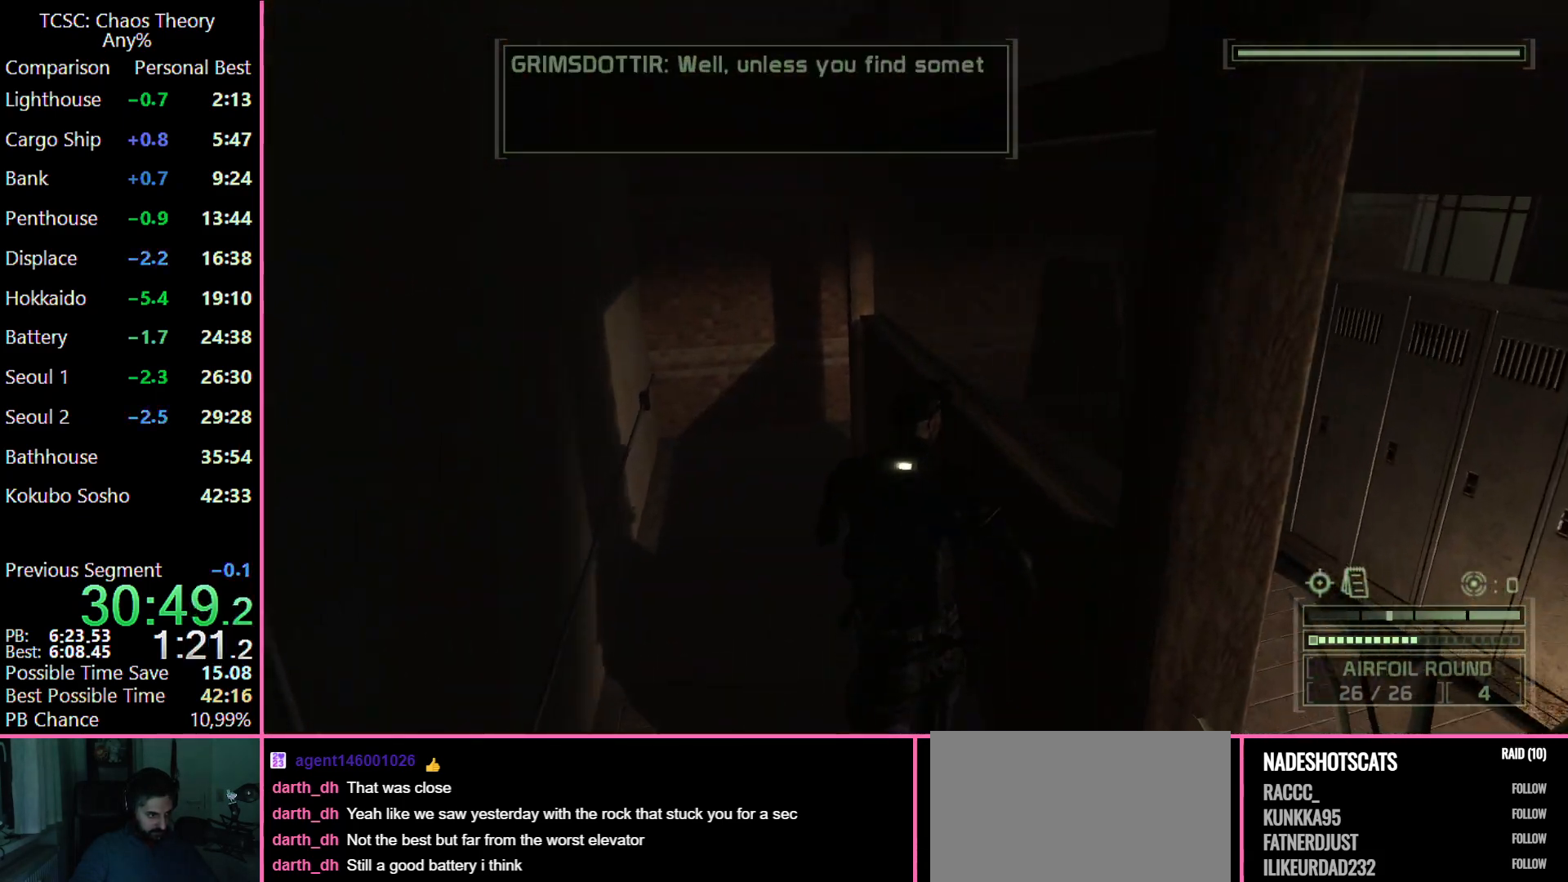
{"keys": ["w"], "mouse": [], "events": []}
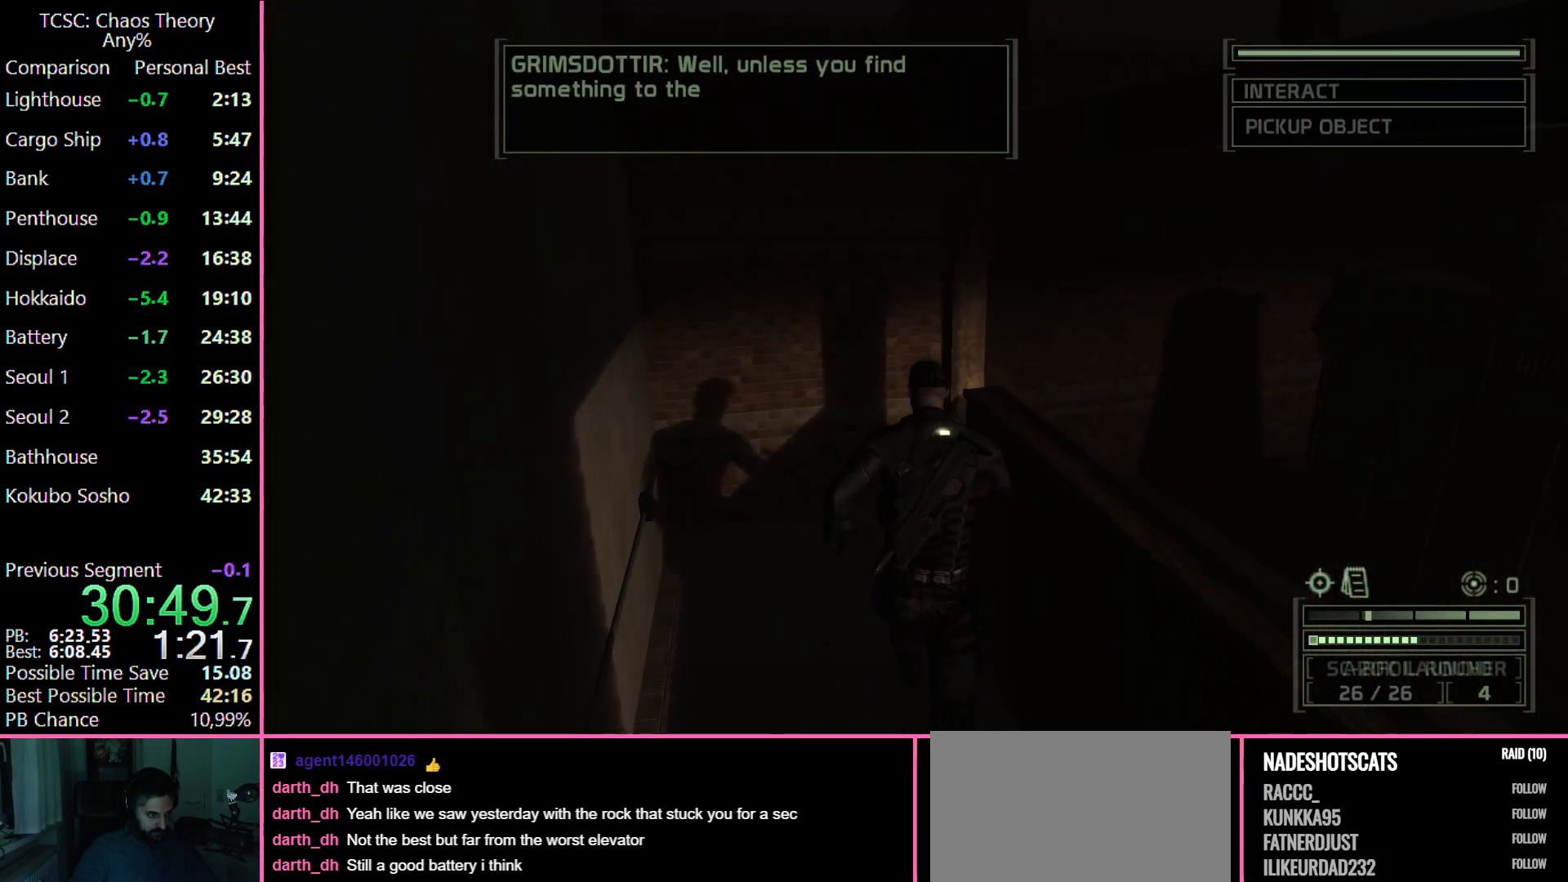
{"keys": ["w"], "mouse": [], "events": [[67, "mouse_wheel", "down"], [117, "mouse_wheel", "up"], [167, "mouse_wheel", "down"], [200, "mouse_wheel", "up"]]}
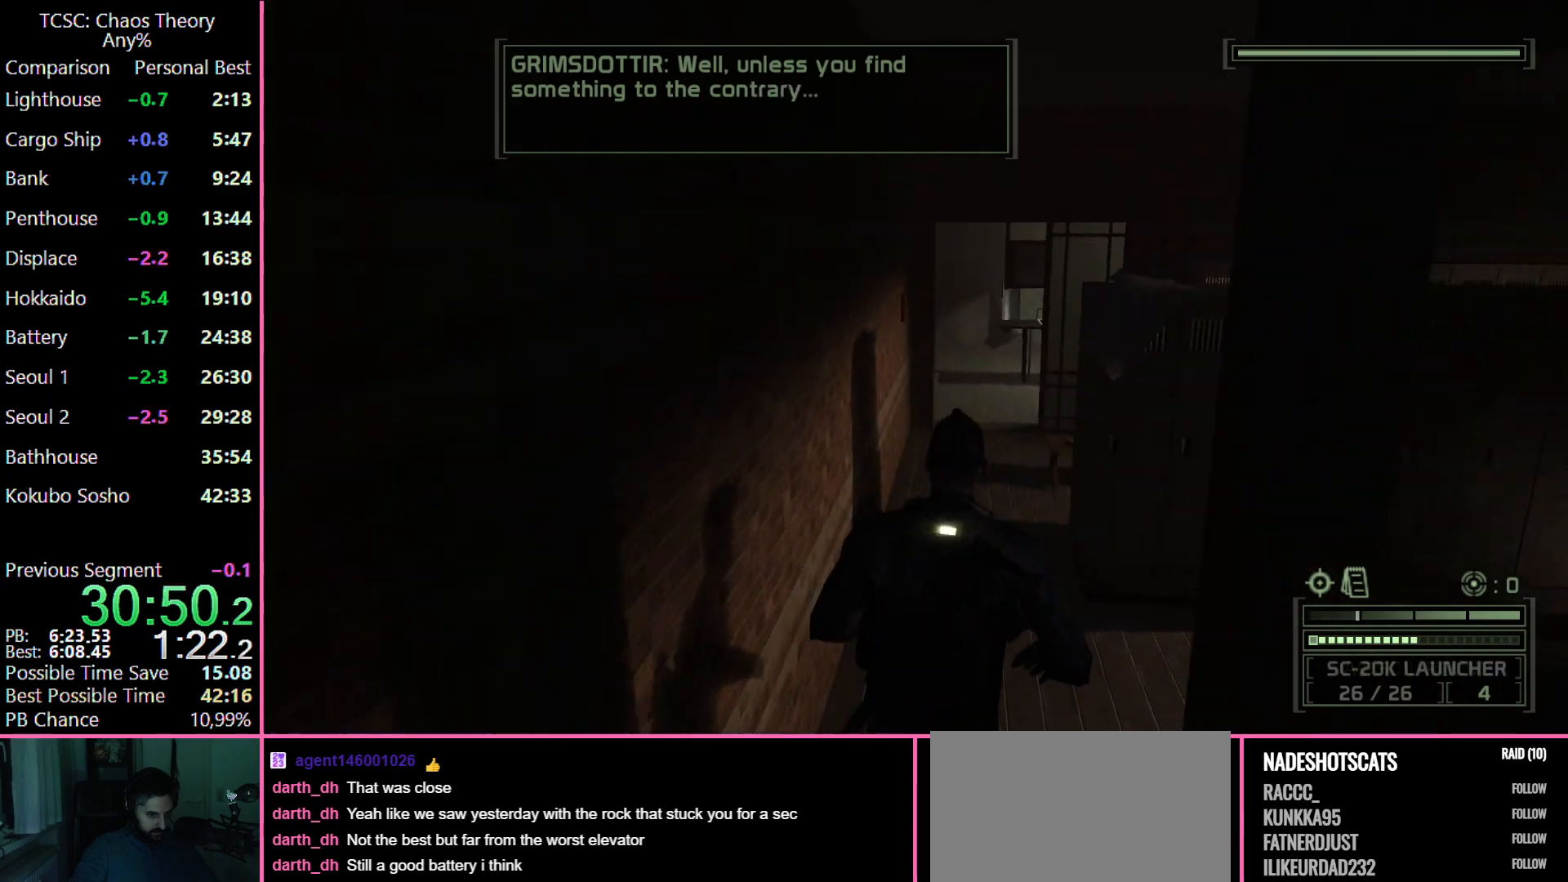
{"keys": ["w"], "mouse": [], "events": []}
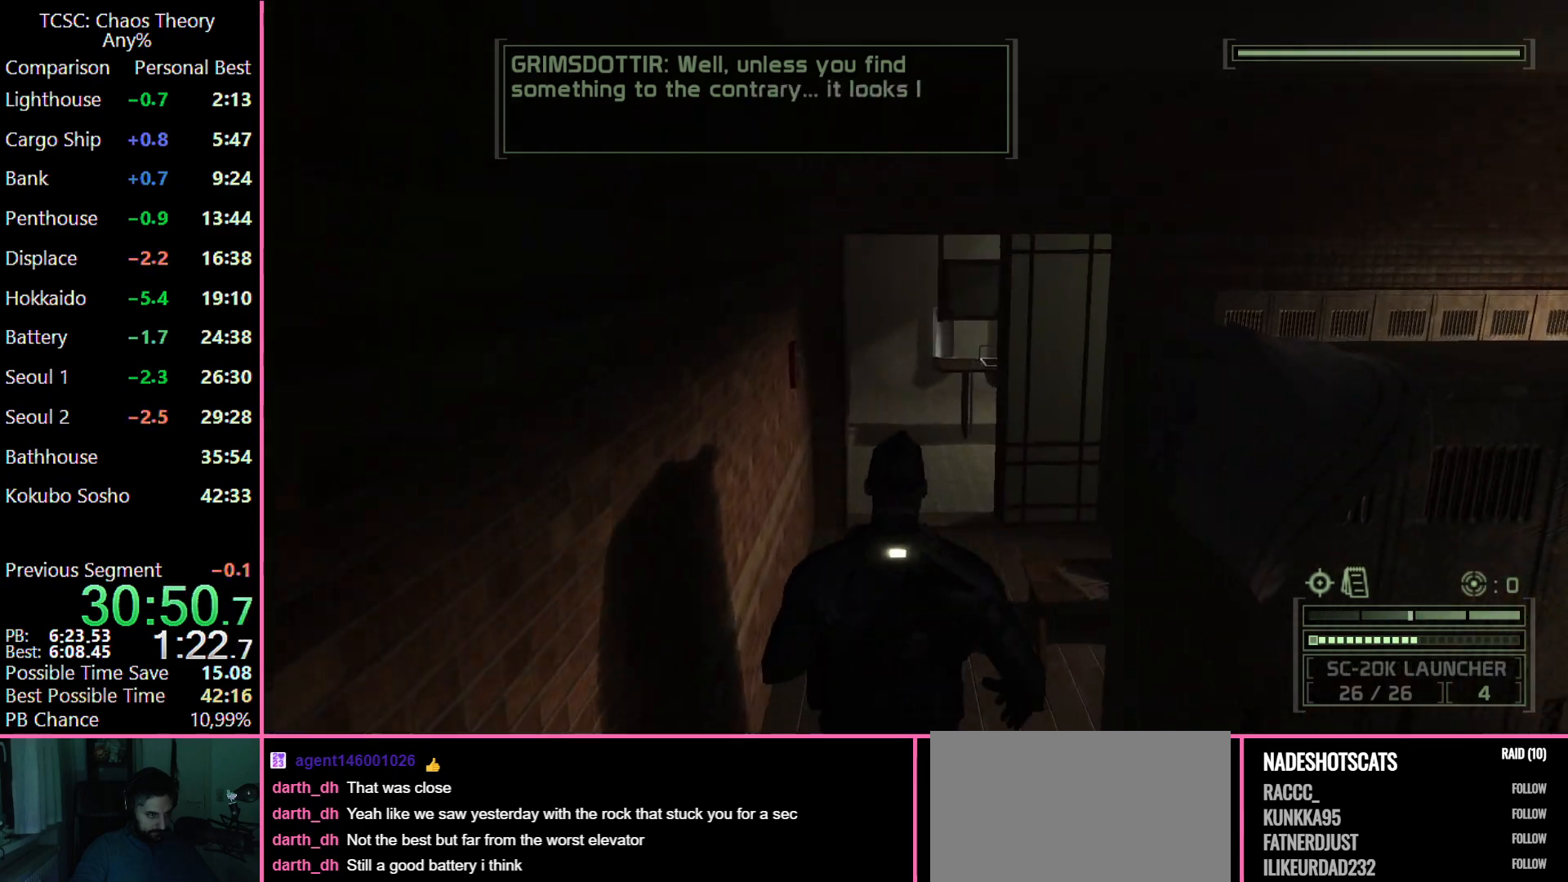
{"keys": ["w"], "mouse": [], "events": [[83, "mouse_wheel", "down"], [183, "mouse_wheel", "up"]]}
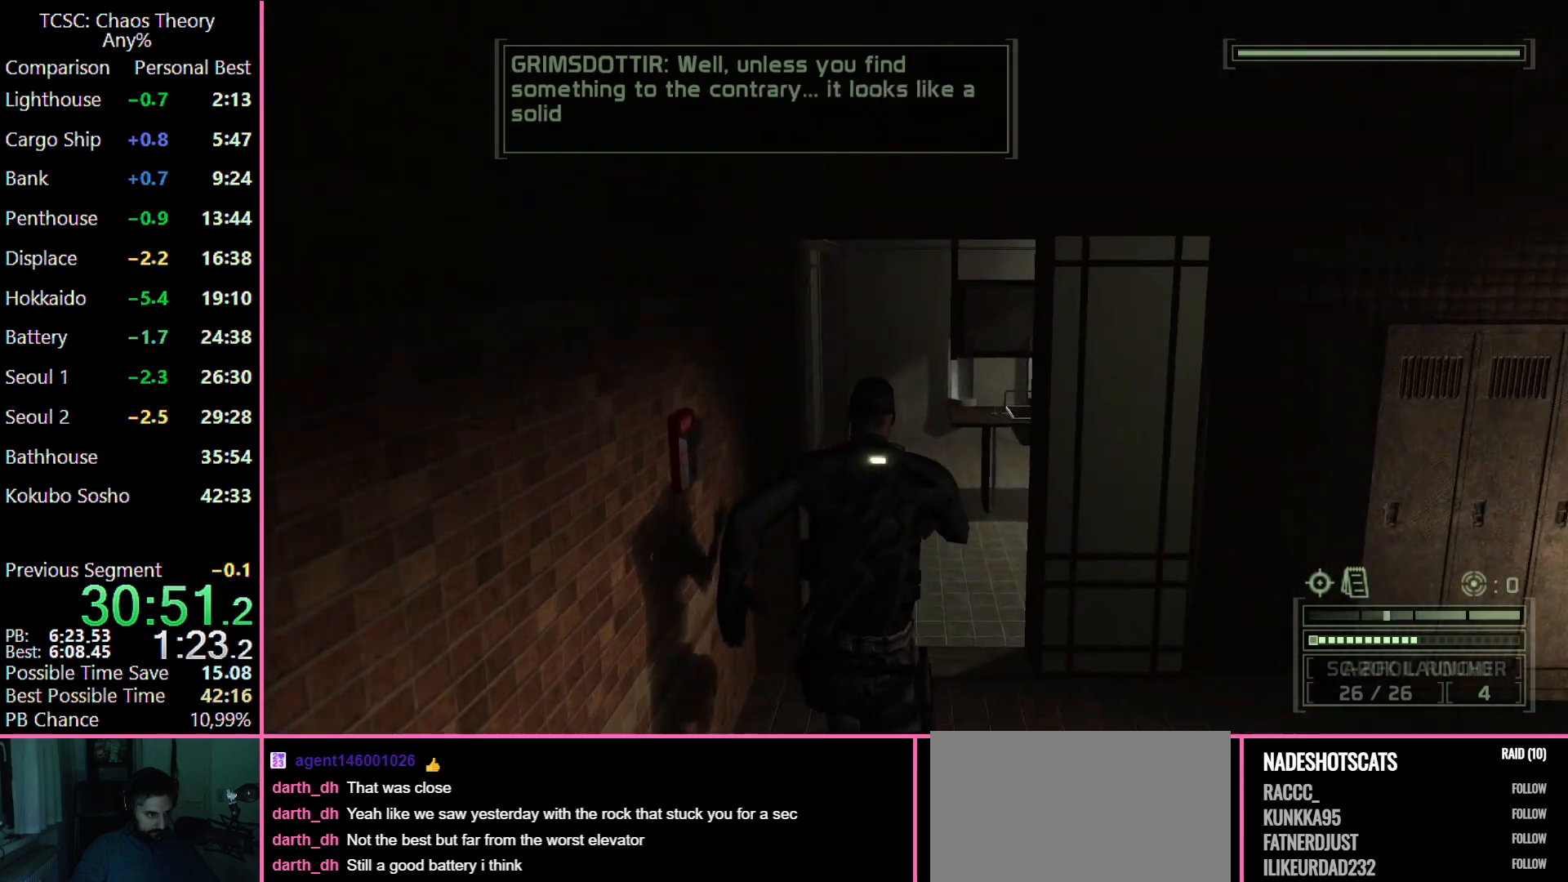
{"keys": ["w"], "mouse": [], "events": []}
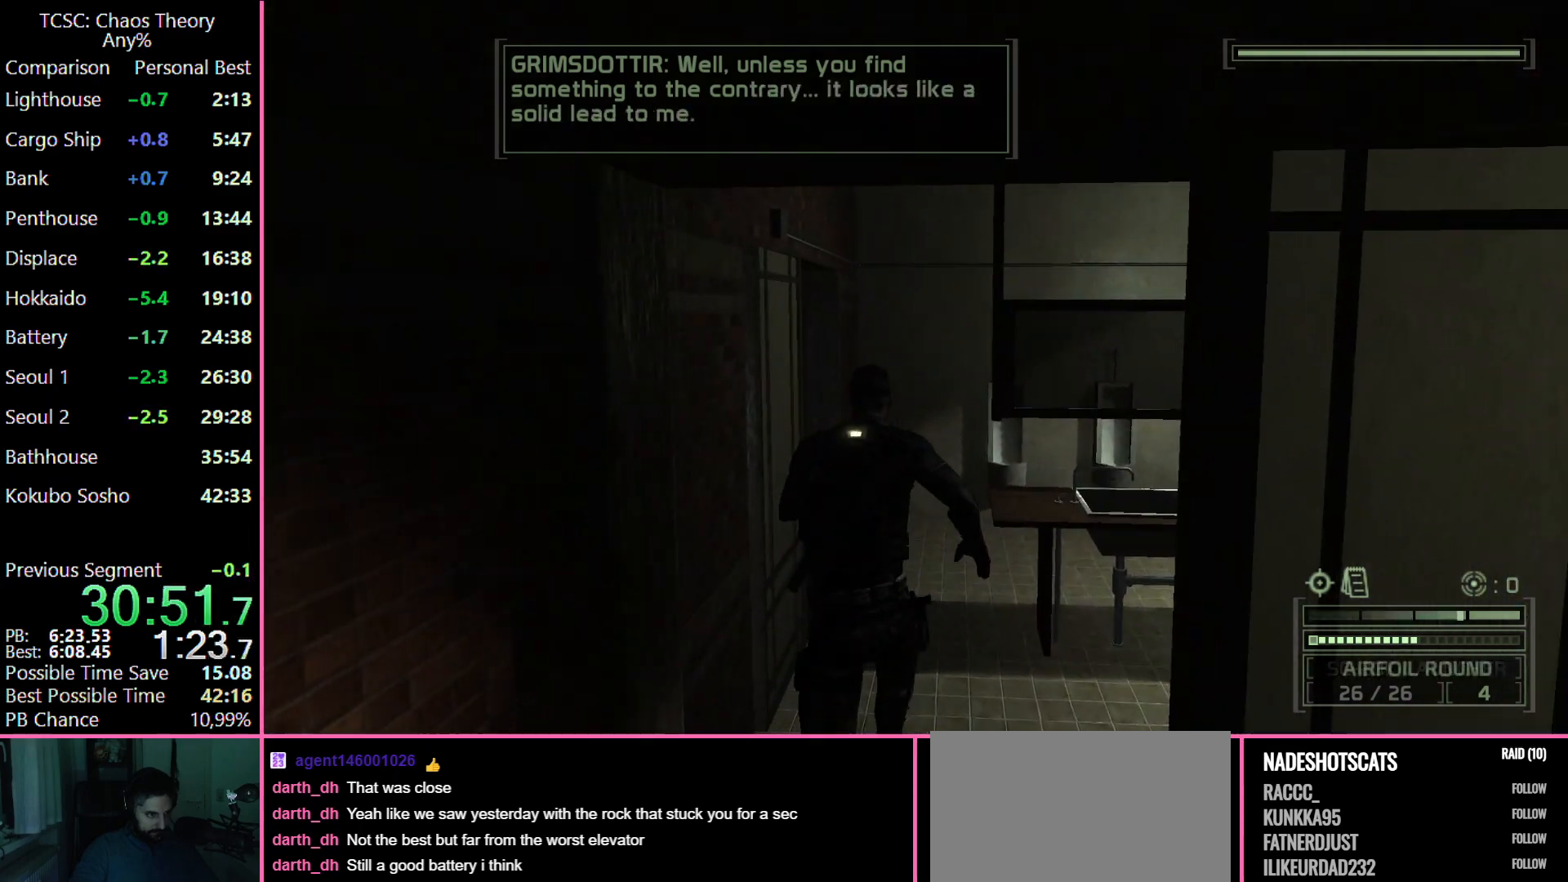
{"keys": ["a", "e", "w"], "mouse": [], "events": [[450, "a", "down"], [450, "e", "down"]]}
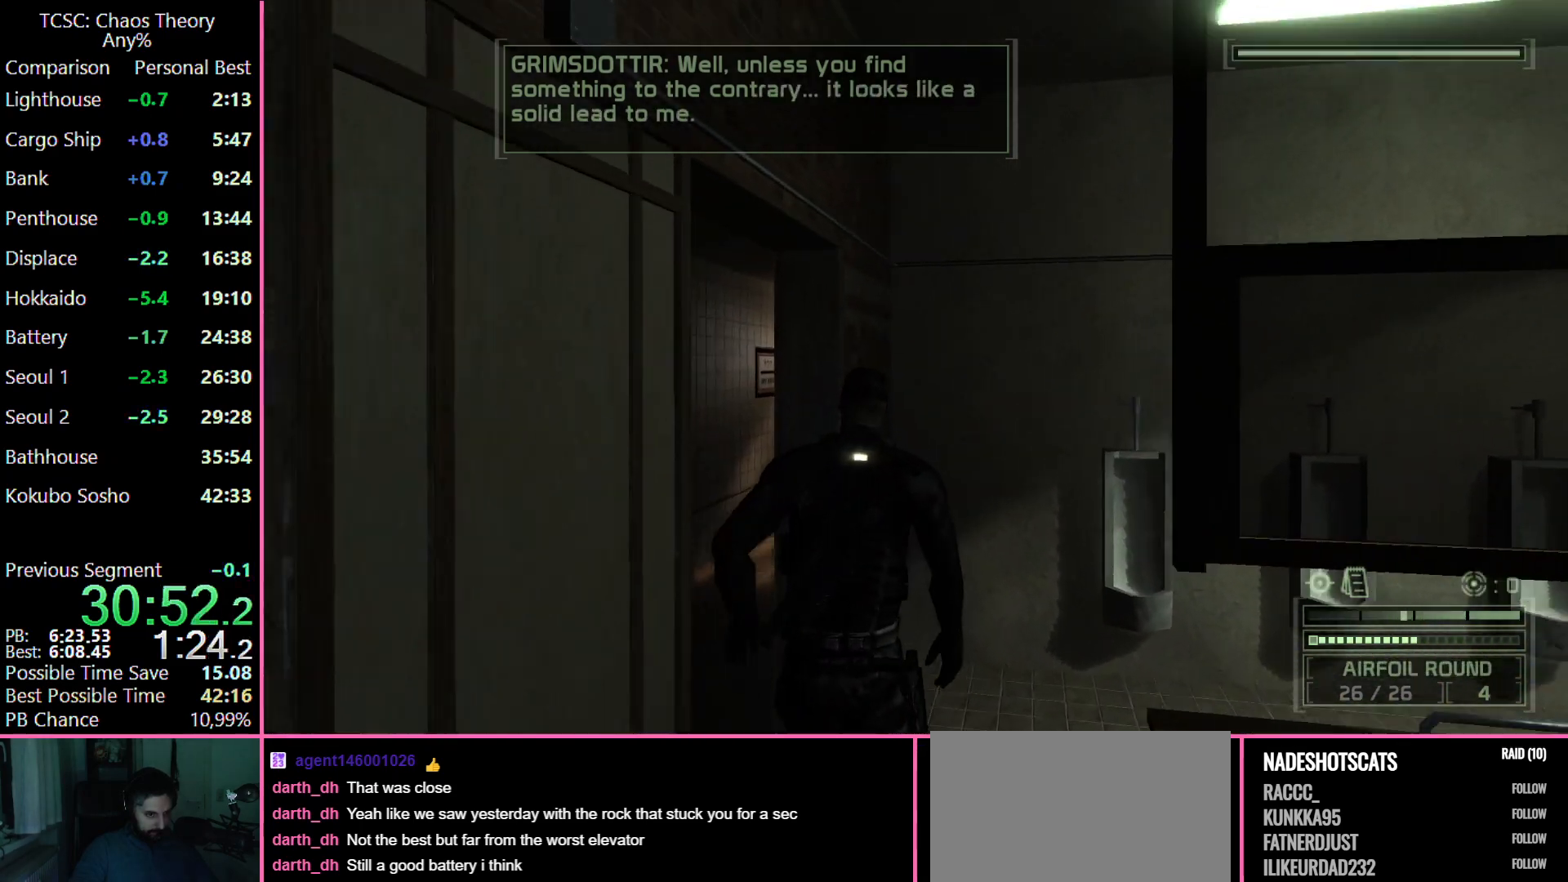
{"keys": ["a", "w"], "mouse": [], "events": [[83, "e", "up"], [233, "mouse_right", "down"], [367, "mouse_right", "up"]]}
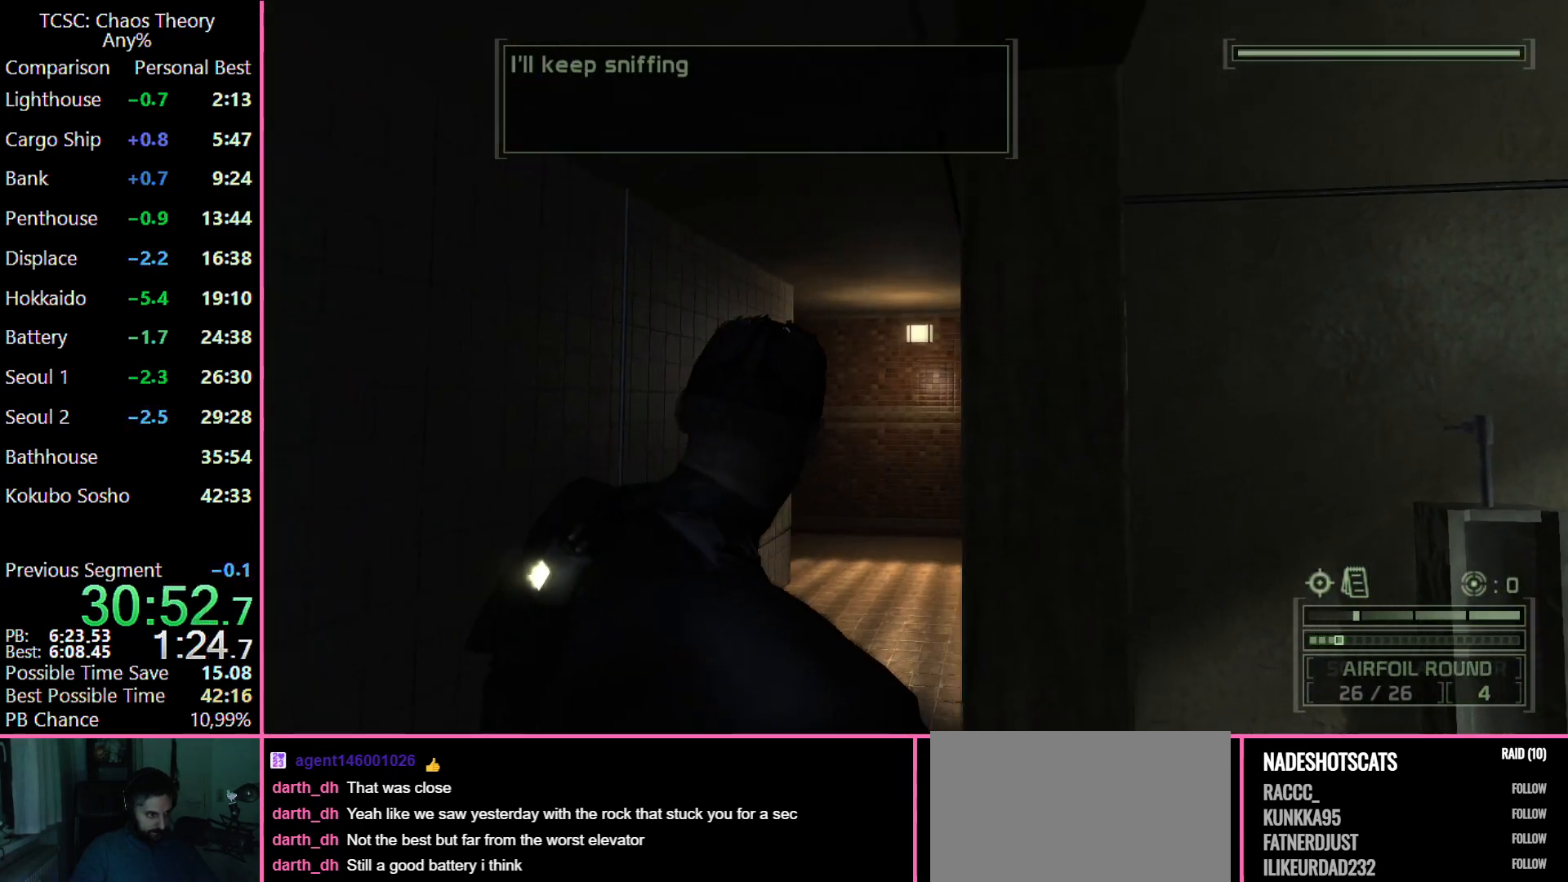
{"keys": ["w"], "mouse": [], "events": [[17, "mouse_right", "down"], [150, "mouse_right", "up"], [350, "a", "up"]]}
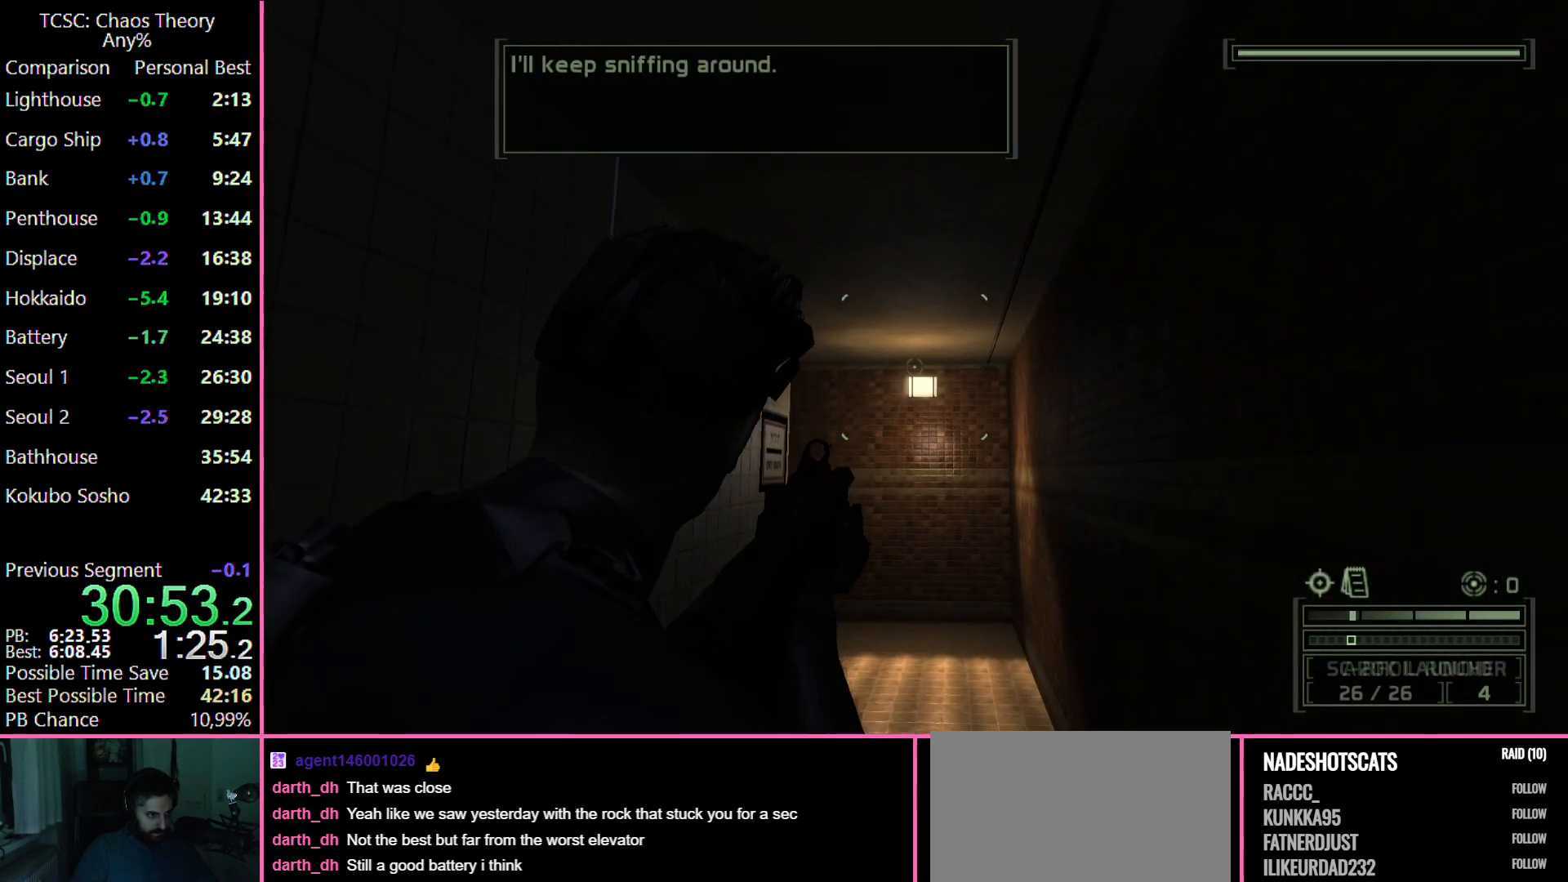
{"keys": ["e", "w"], "mouse": [], "events": [[33, "mouse_right", "down"], [167, "mouse_right", "up"], [267, "e", "down"], [350, "e", "up"], [450, "e", "down"]]}